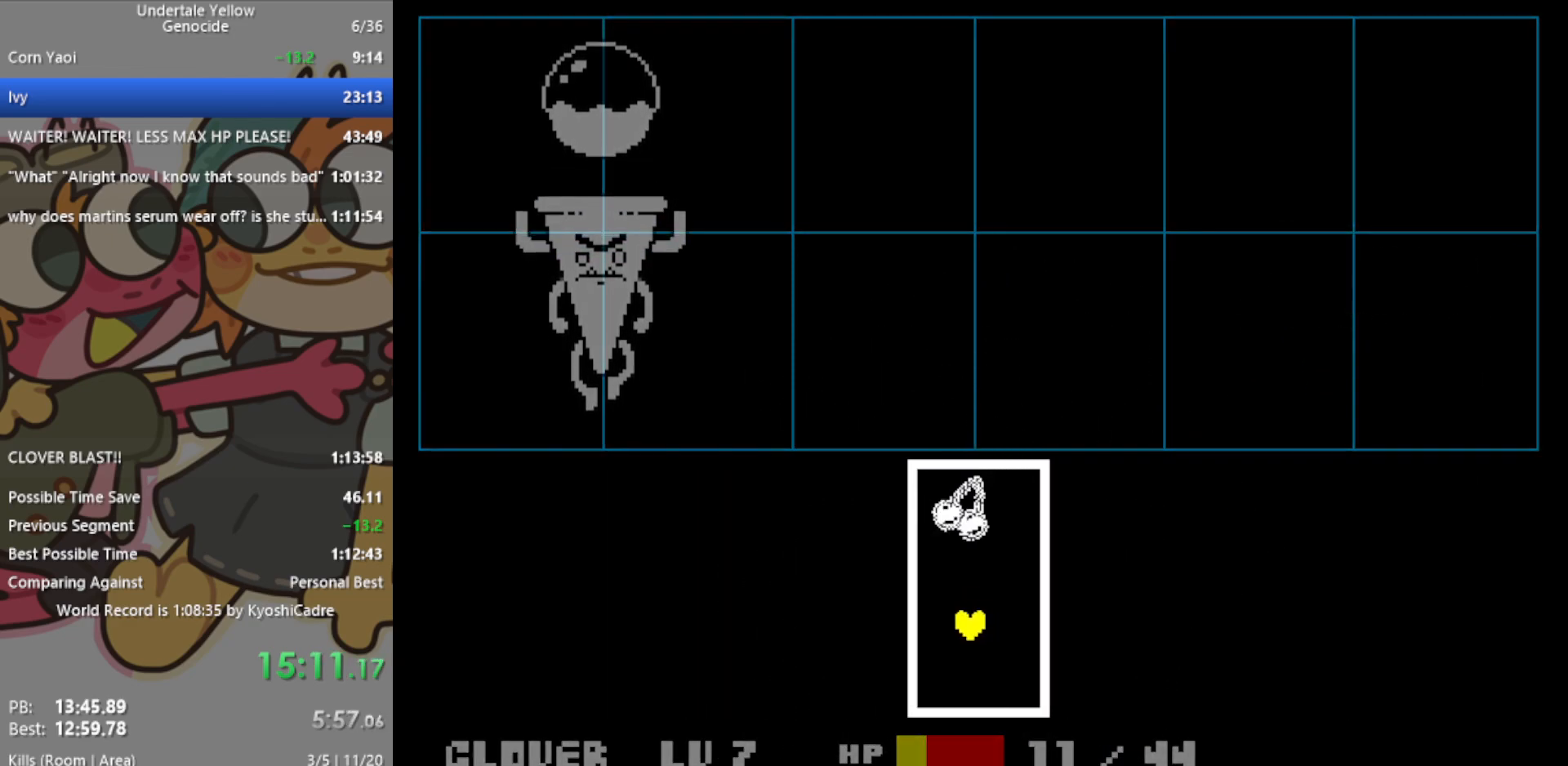
Gameplay with keyboard; each line is a JSON object with the keys held at the frame after it. "events" lists presses ("down") and releases ("up") of "c", "ctrl", "down", "left", "return", "right", "shift", "up", "x" and "z" between this image and that frame as [ms after this image, input, new state], when the widget could be followed in between. No other keys are recorded. Mouse input is not recorded.
{"keys": ["left", "up"], "events": [[17, "left", "down"], [117, "up", "down"]]}
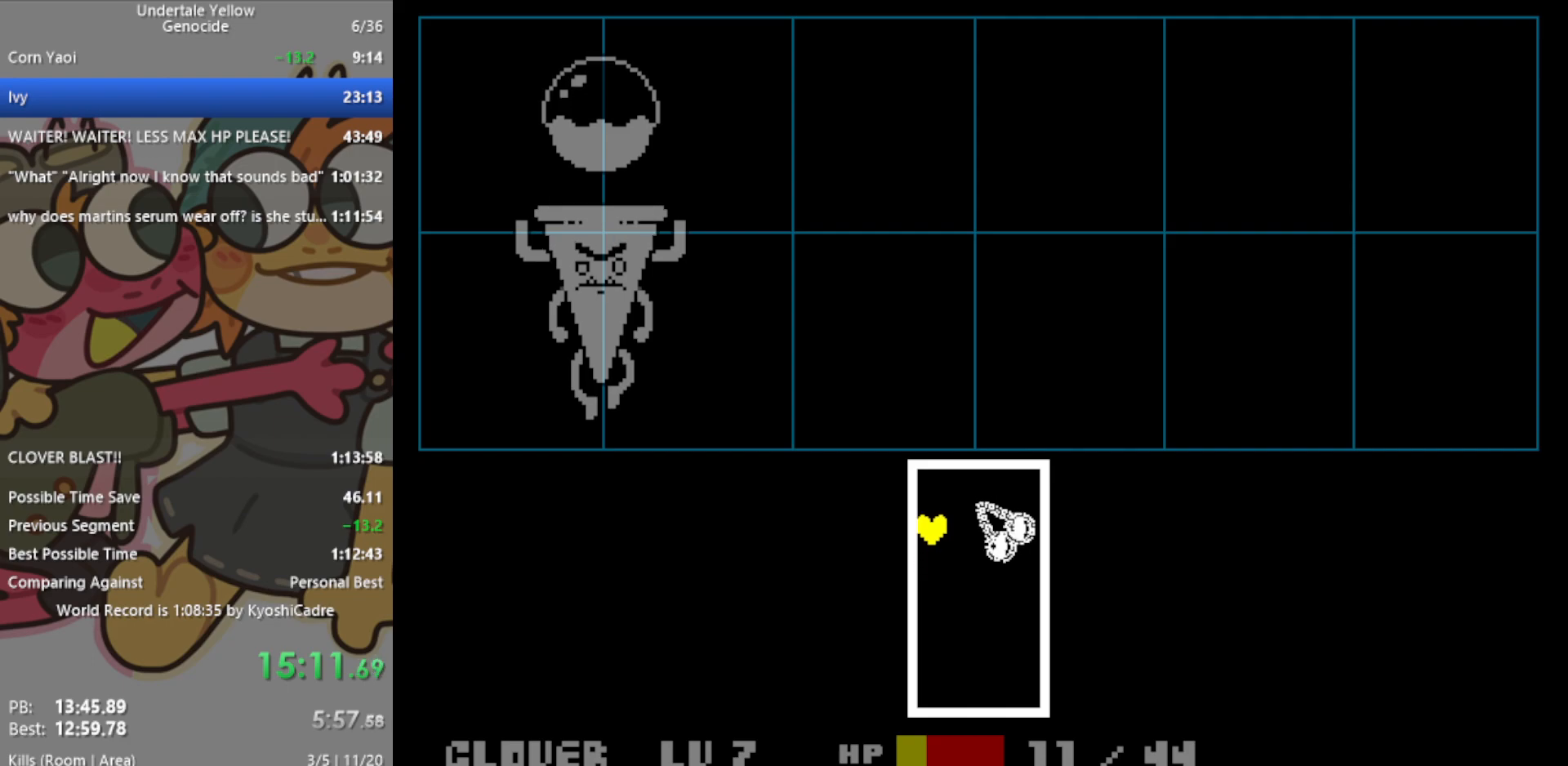
{"keys": ["right"], "events": [[333, "left", "up"], [383, "right", "down"], [383, "up", "up"]]}
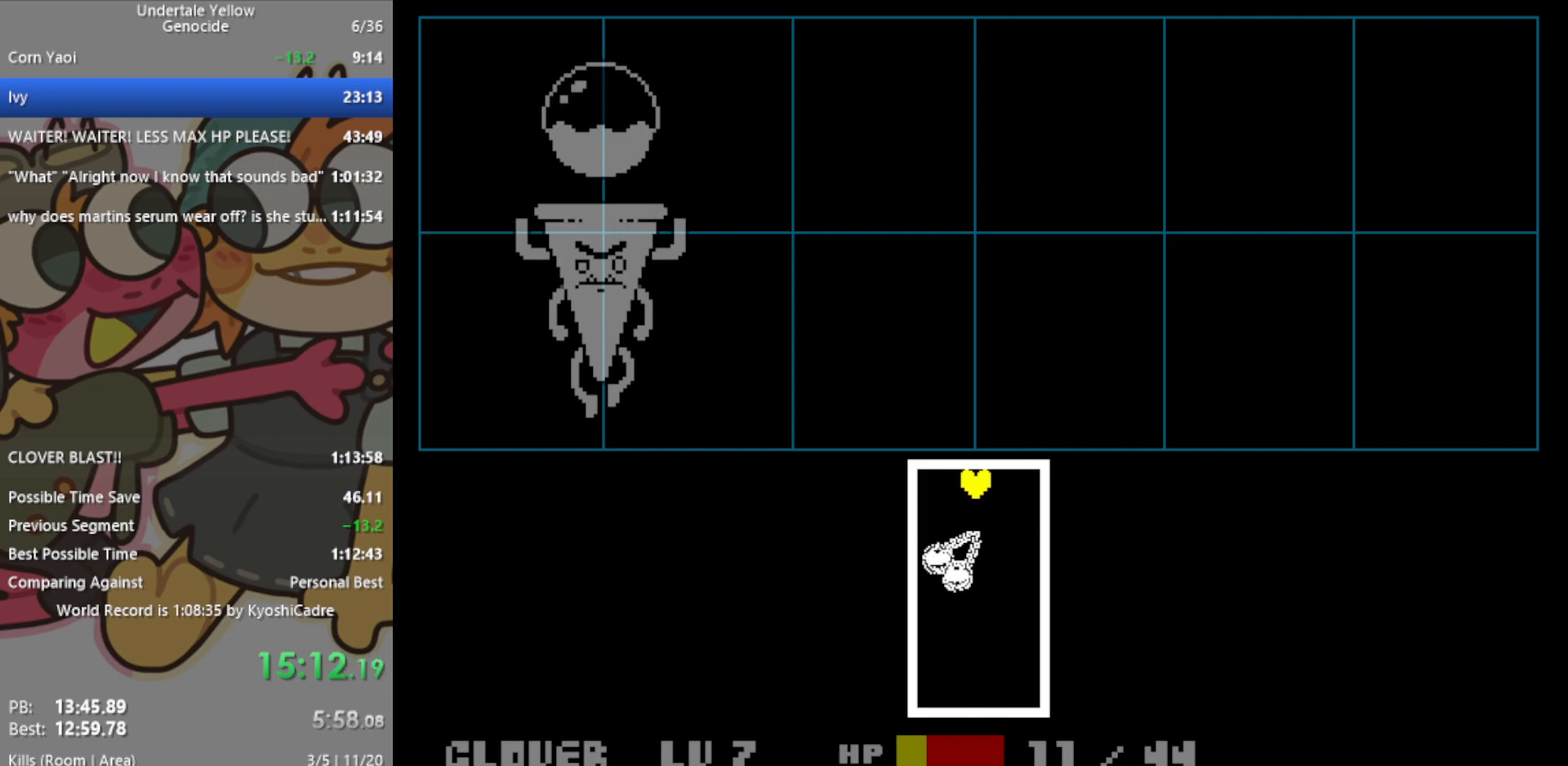
{"keys": [], "events": [[117, "right", "up"]]}
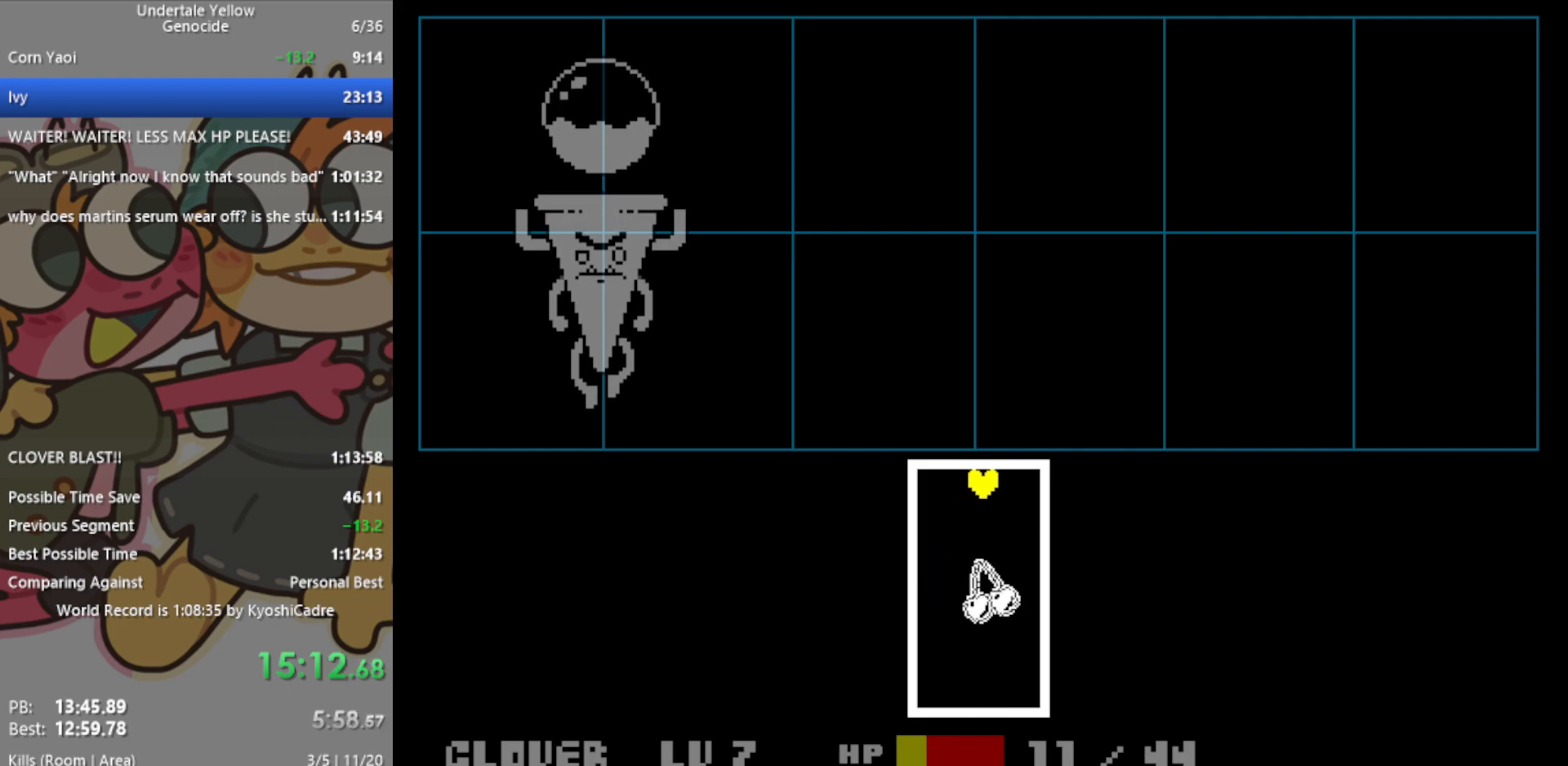
{"keys": [], "events": []}
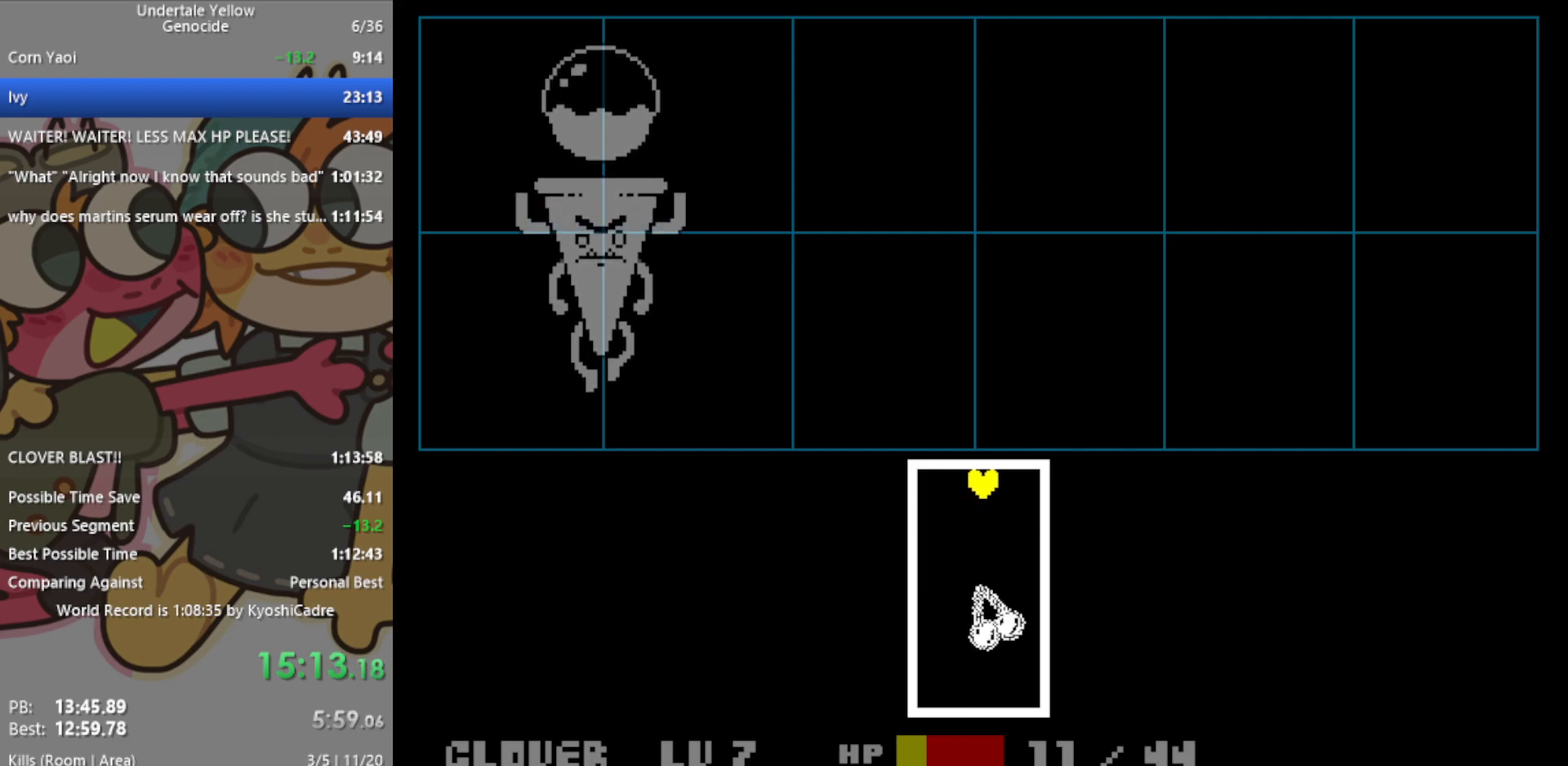
{"keys": [], "events": []}
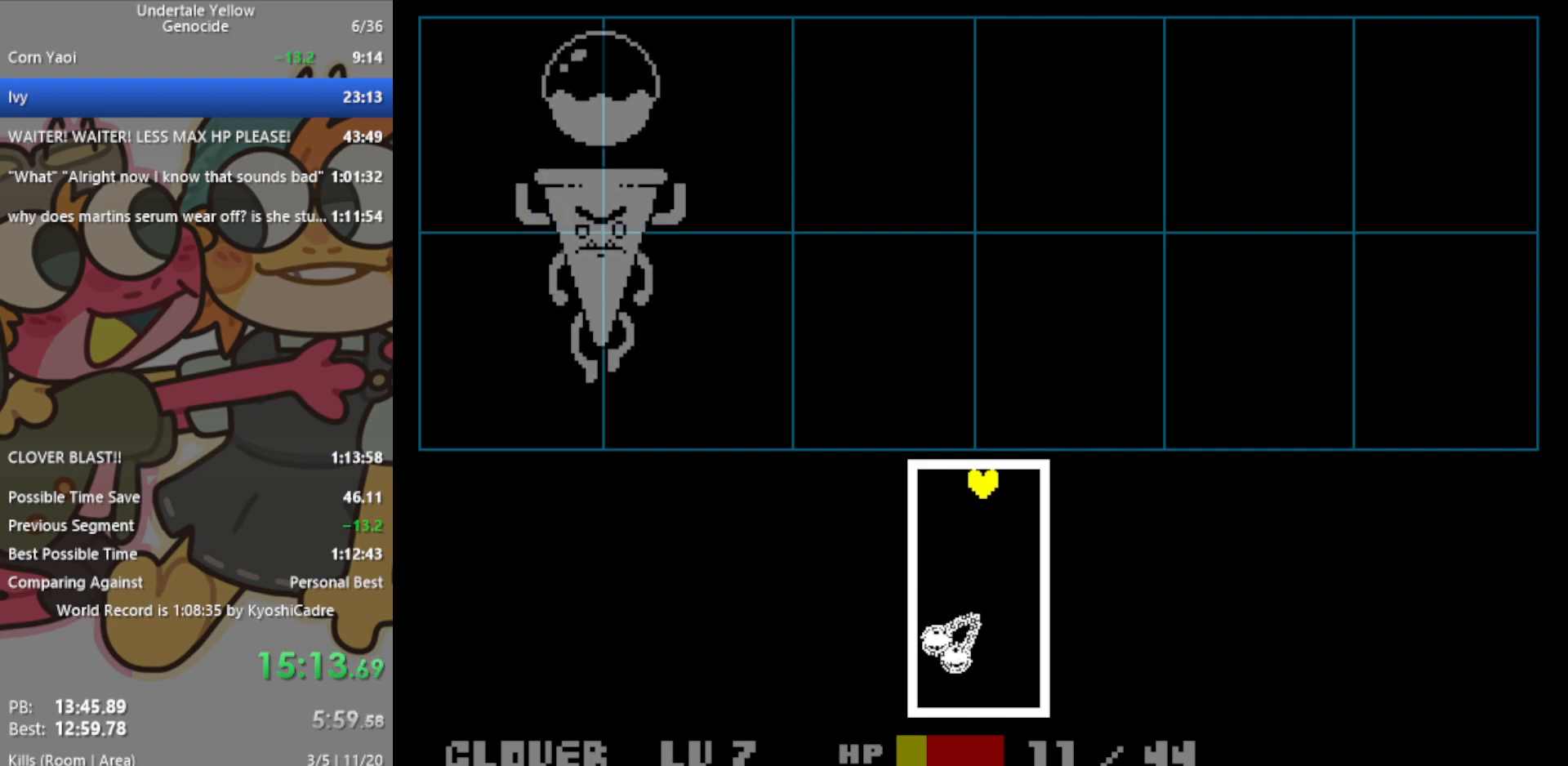
{"keys": [], "events": []}
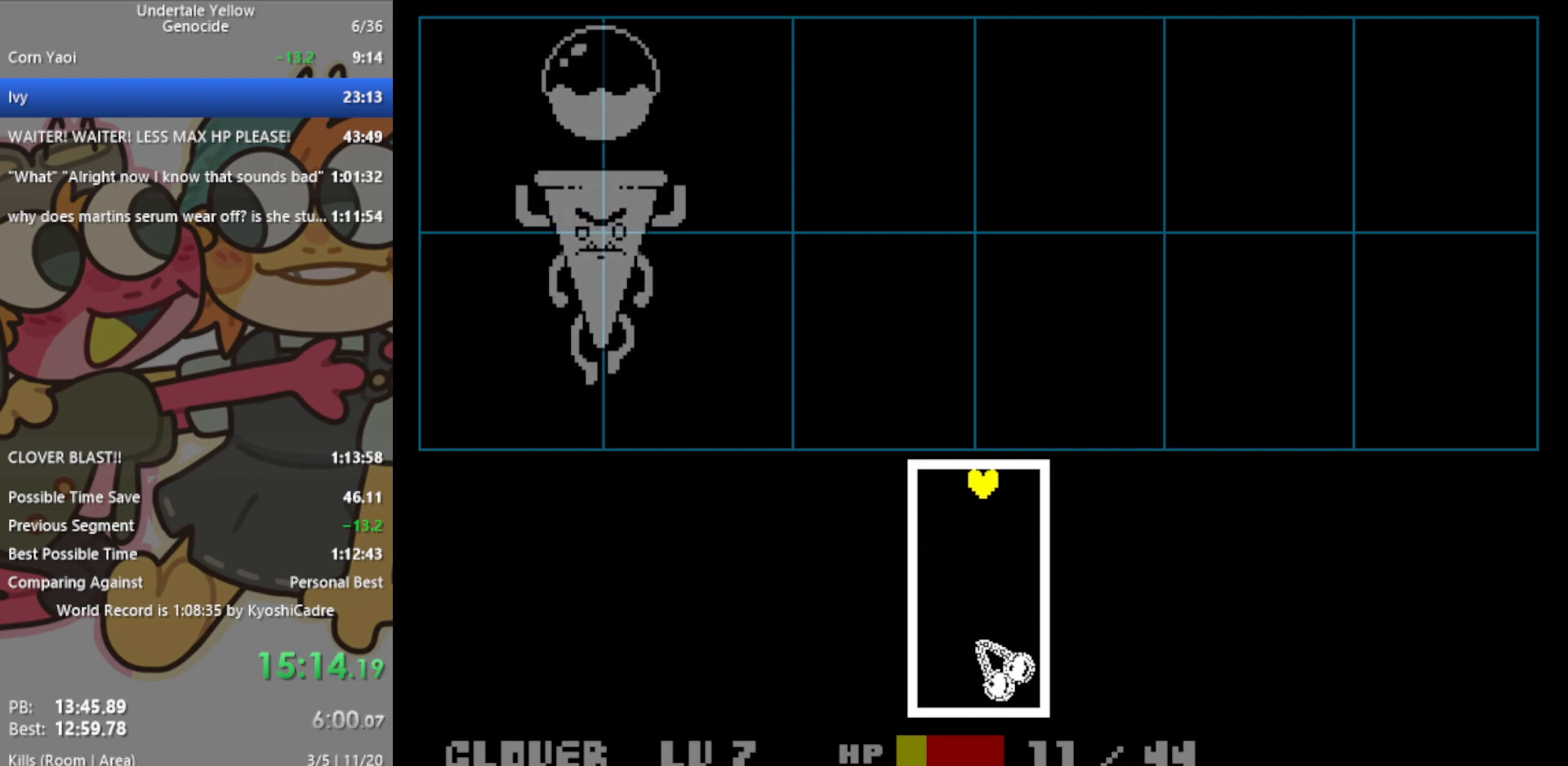
{"keys": [], "events": []}
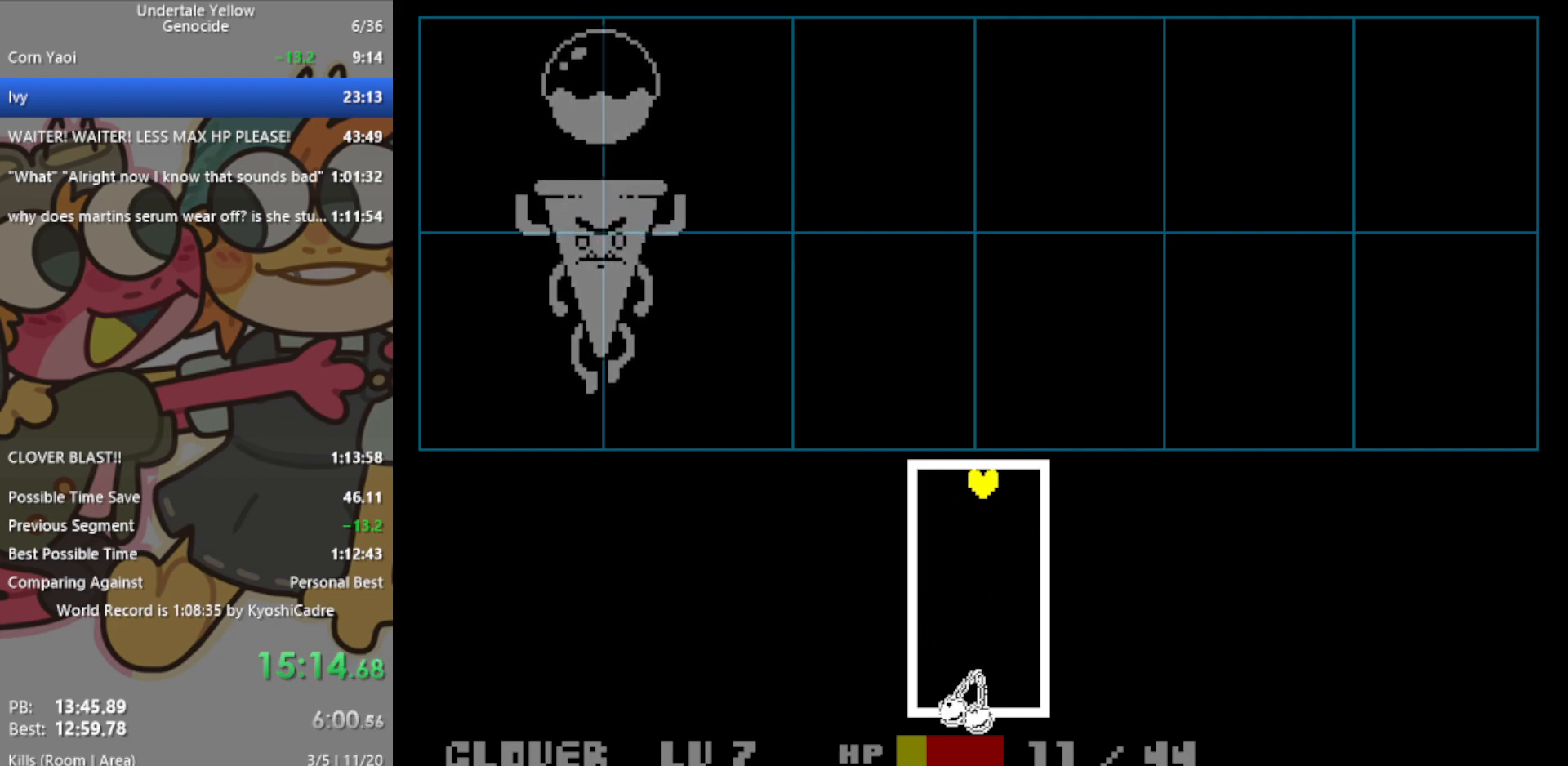
{"keys": [], "events": []}
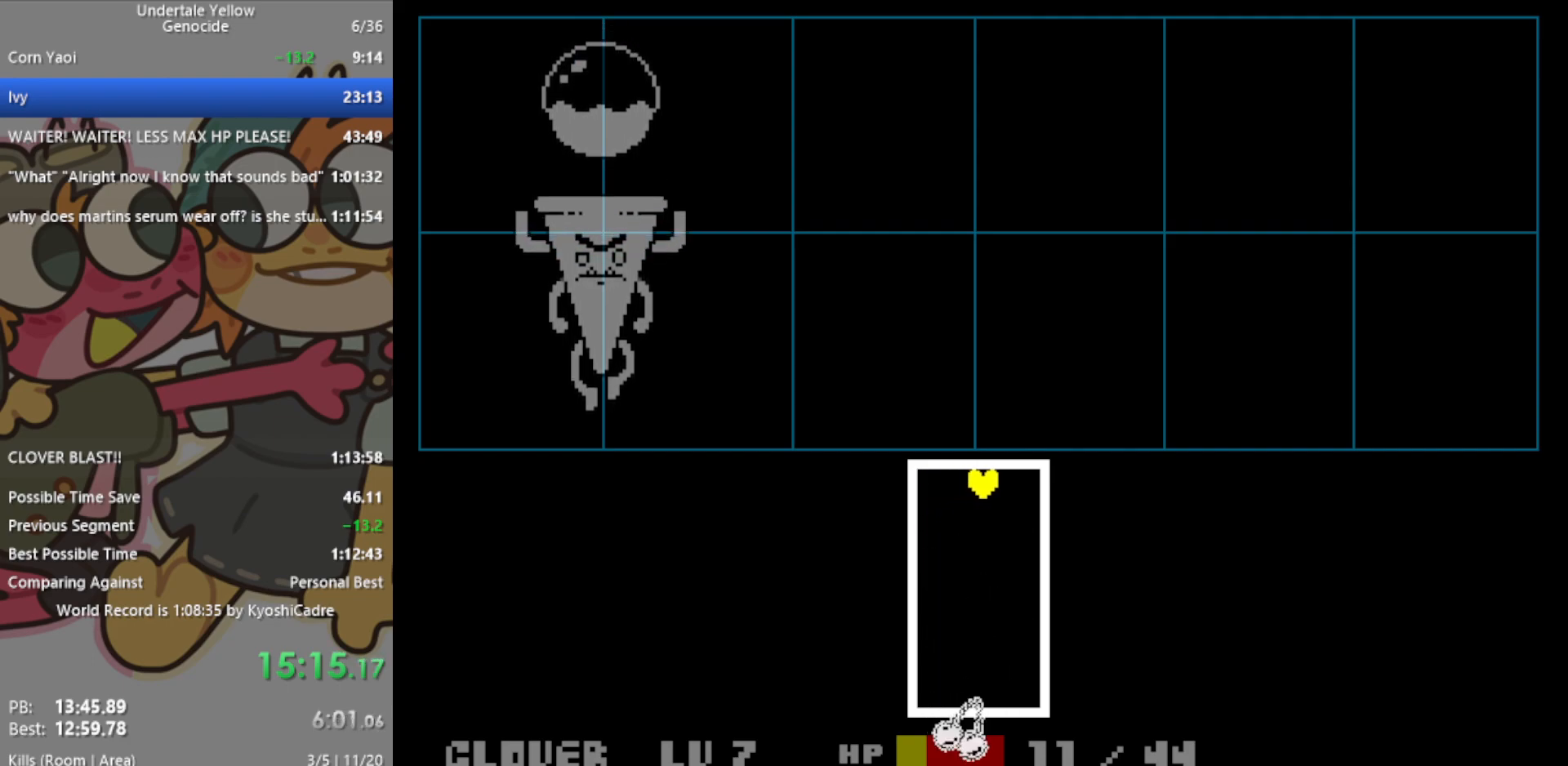
{"keys": [], "events": []}
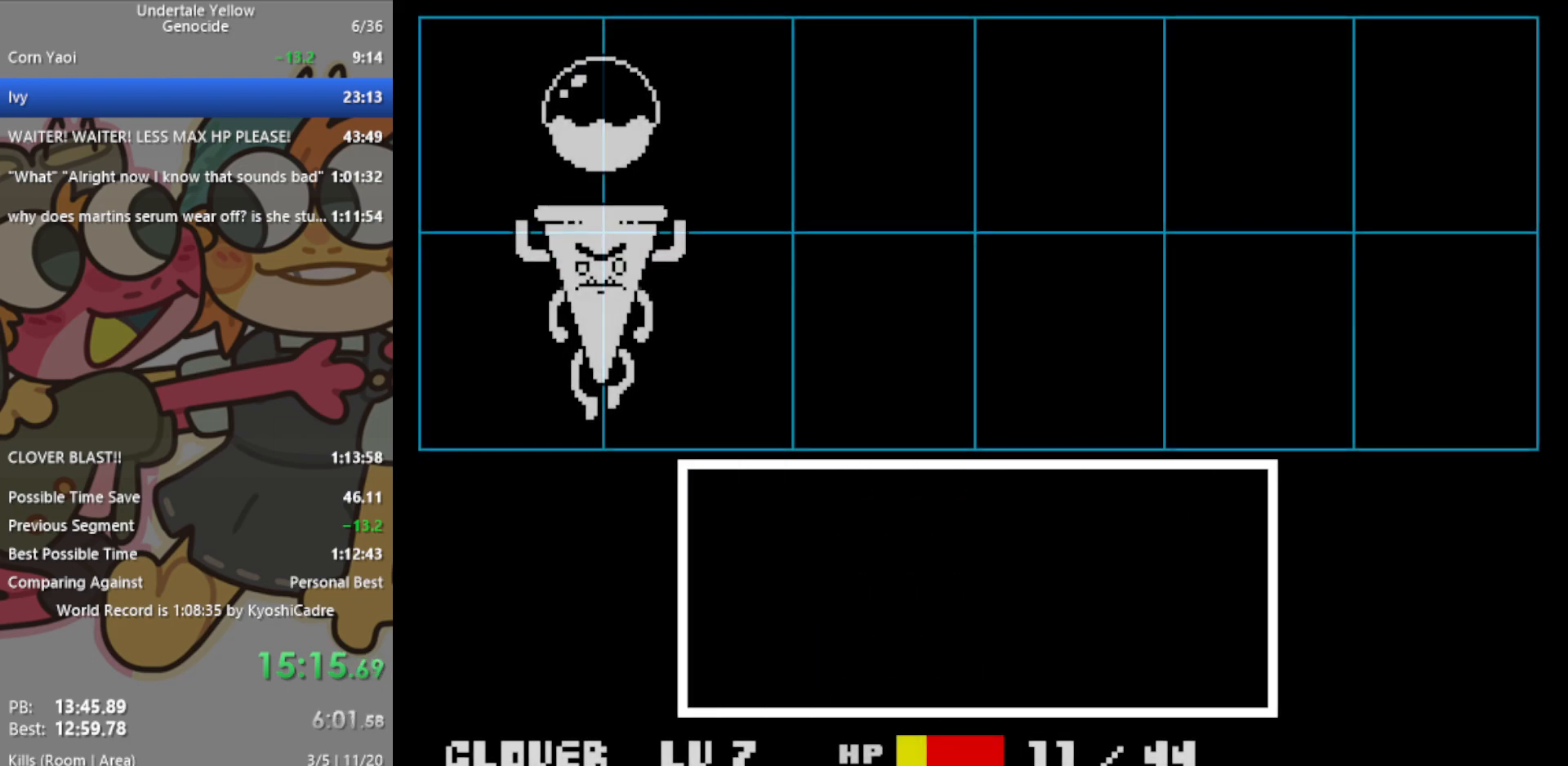
{"keys": ["right"], "events": [[483, "right", "down"]]}
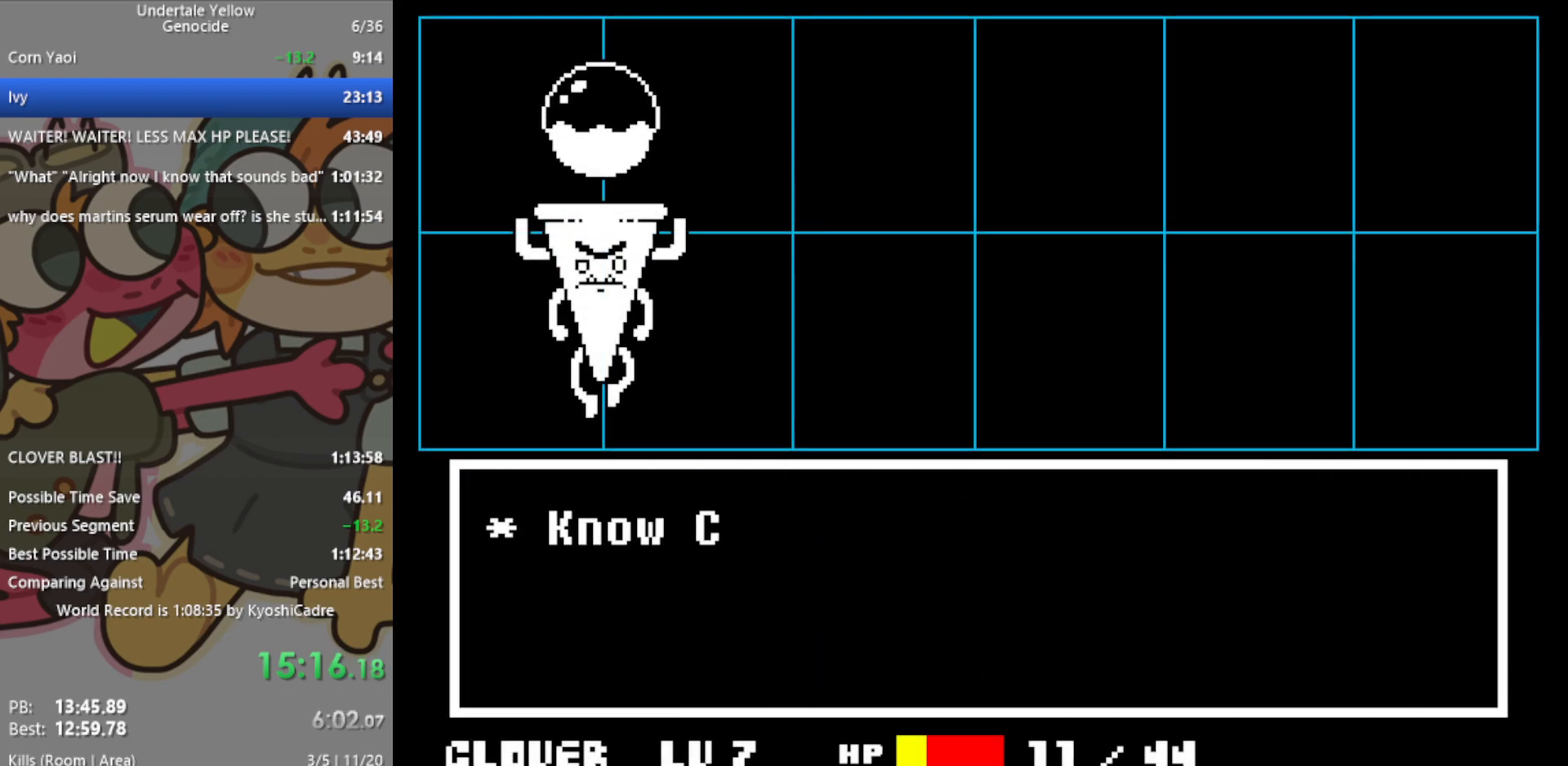
{"keys": [], "events": [[67, "right", "up"], [67, "z", "down"], [167, "z", "up"], [217, "z", "down"], [300, "z", "up"], [350, "down", "down"], [450, "down", "up"]]}
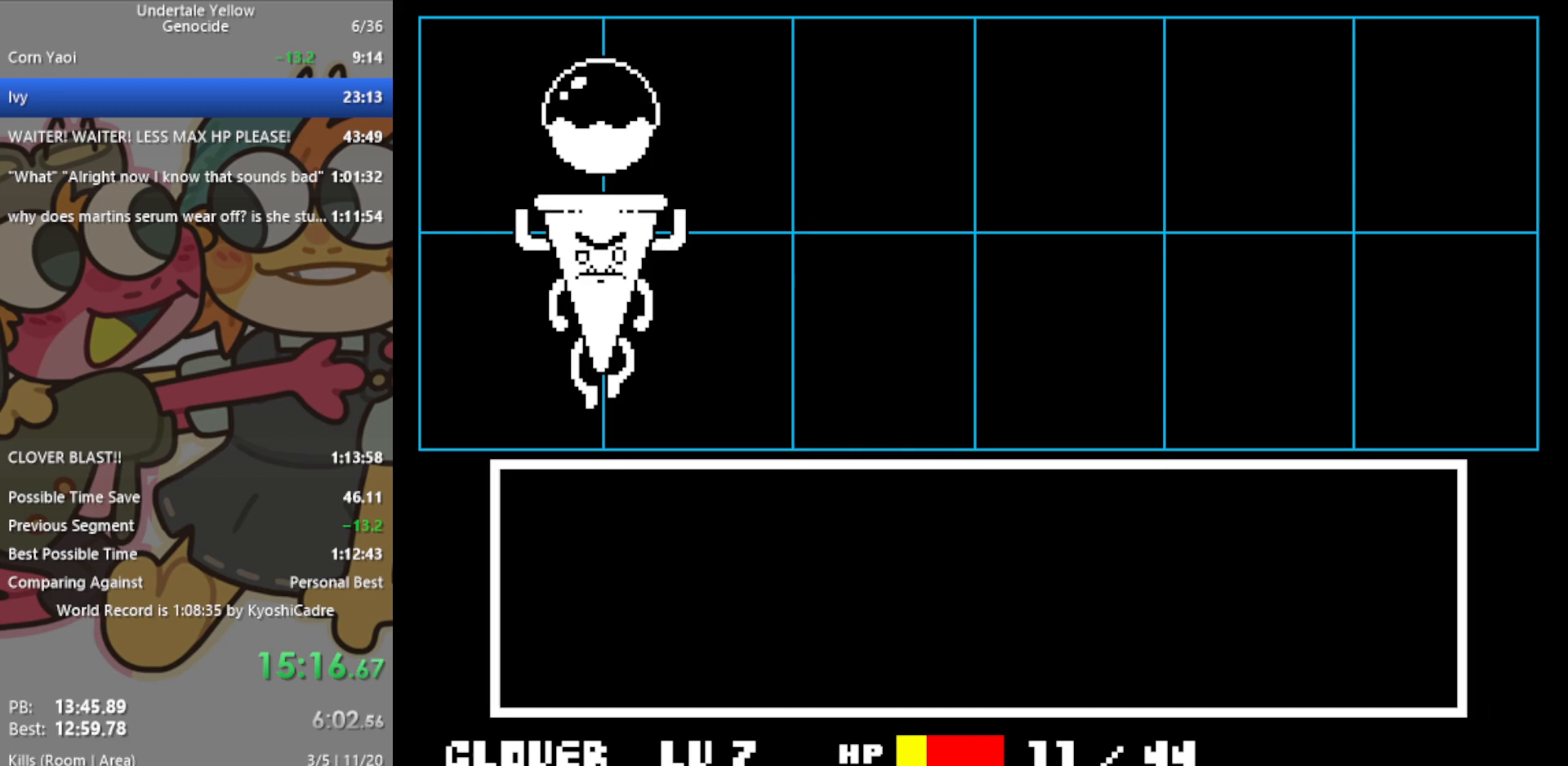
{"keys": [], "events": []}
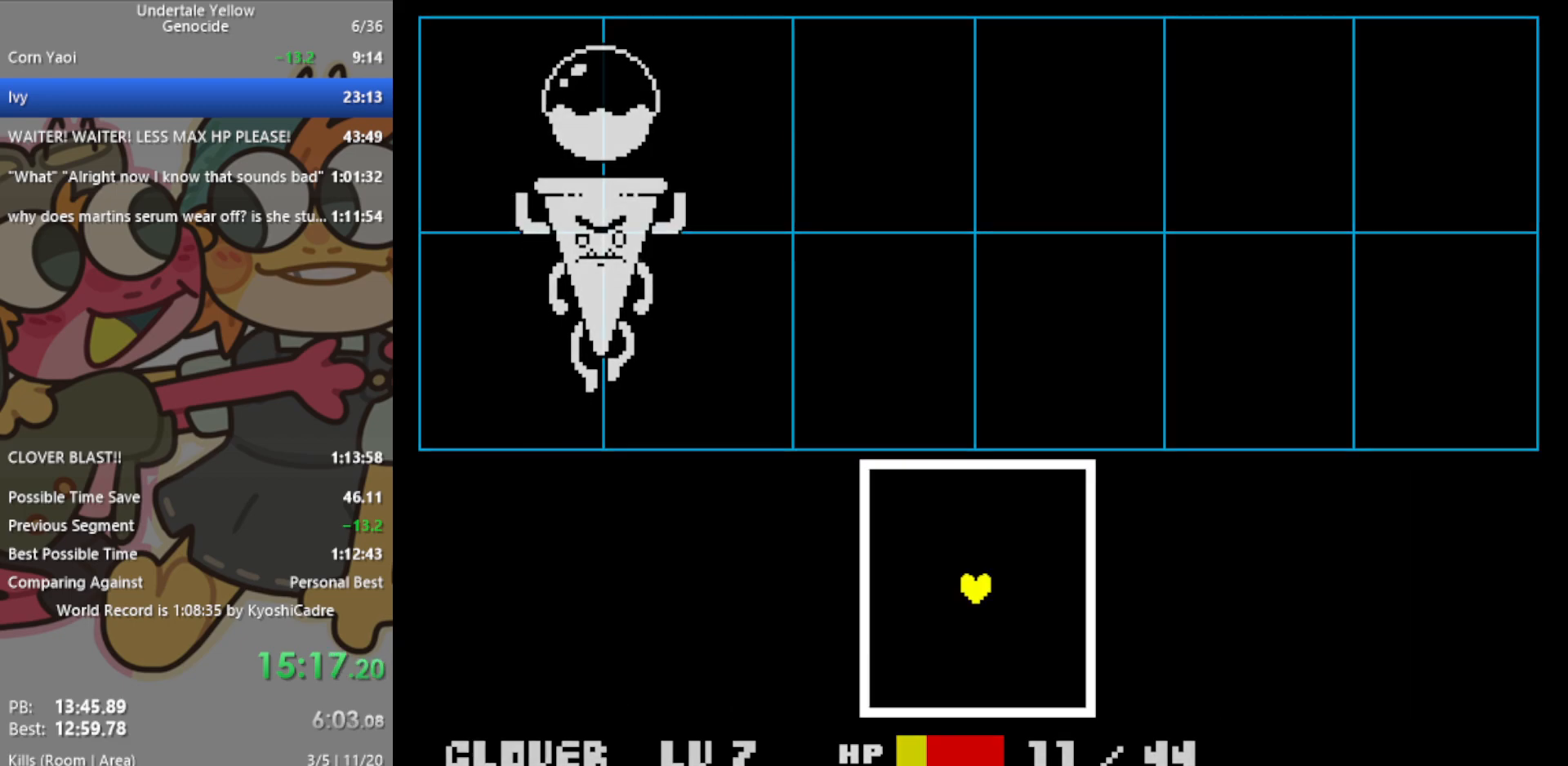
{"keys": ["right", "up"], "events": [[450, "right", "down"], [450, "up", "down"]]}
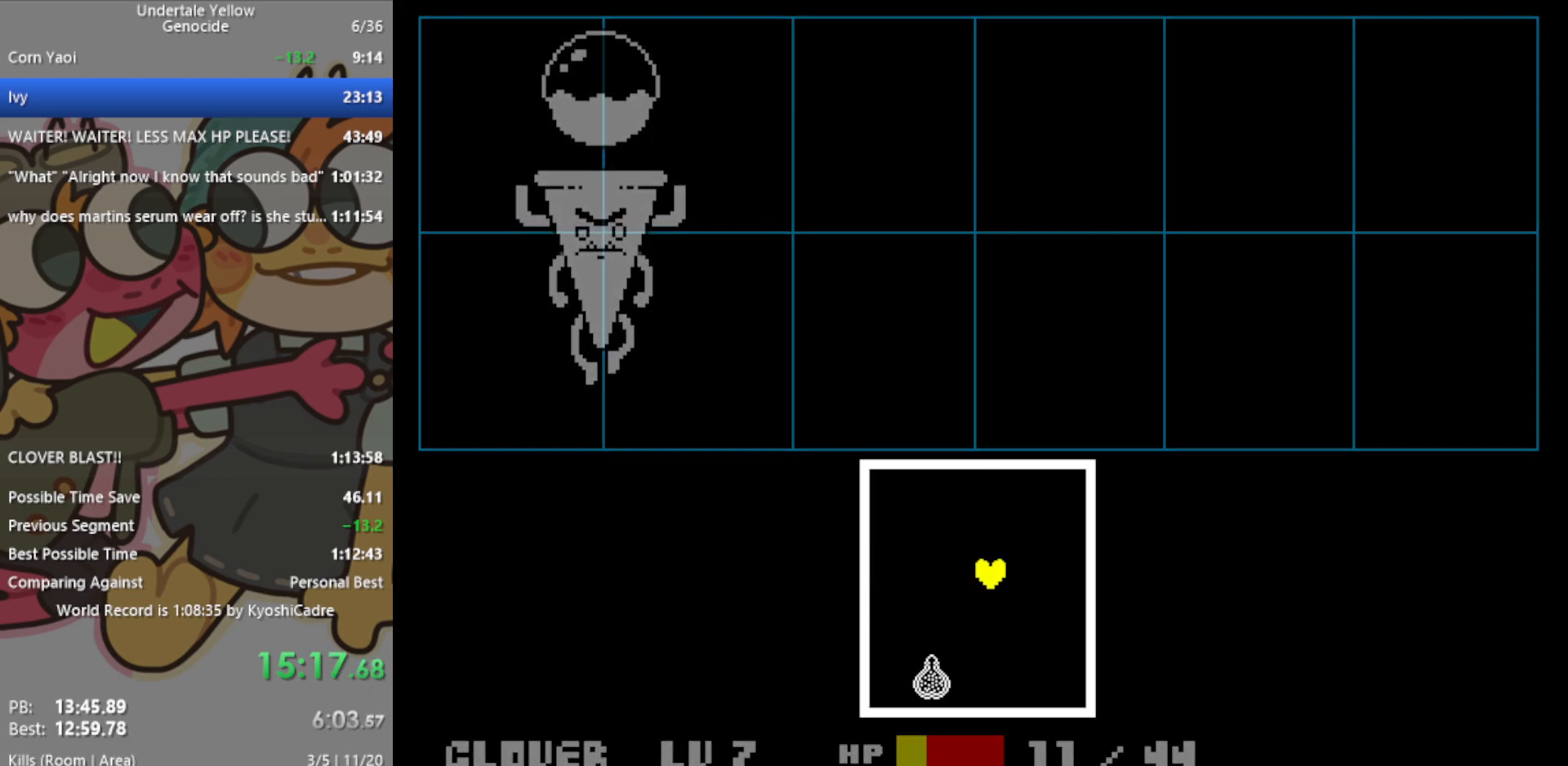
{"keys": [], "events": [[83, "right", "up"], [183, "left", "down"], [417, "up", "up"], [467, "left", "up"]]}
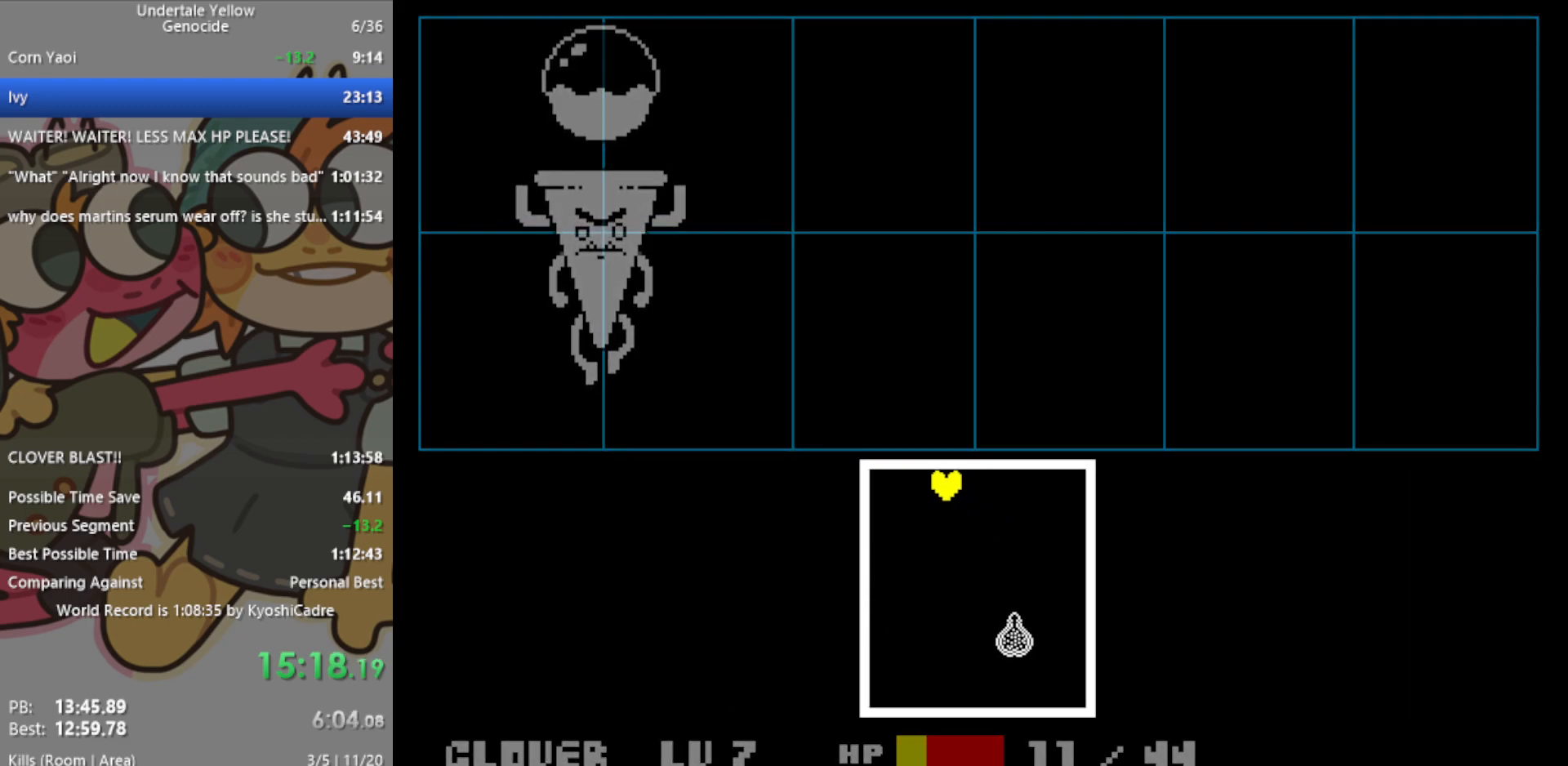
{"keys": [], "events": []}
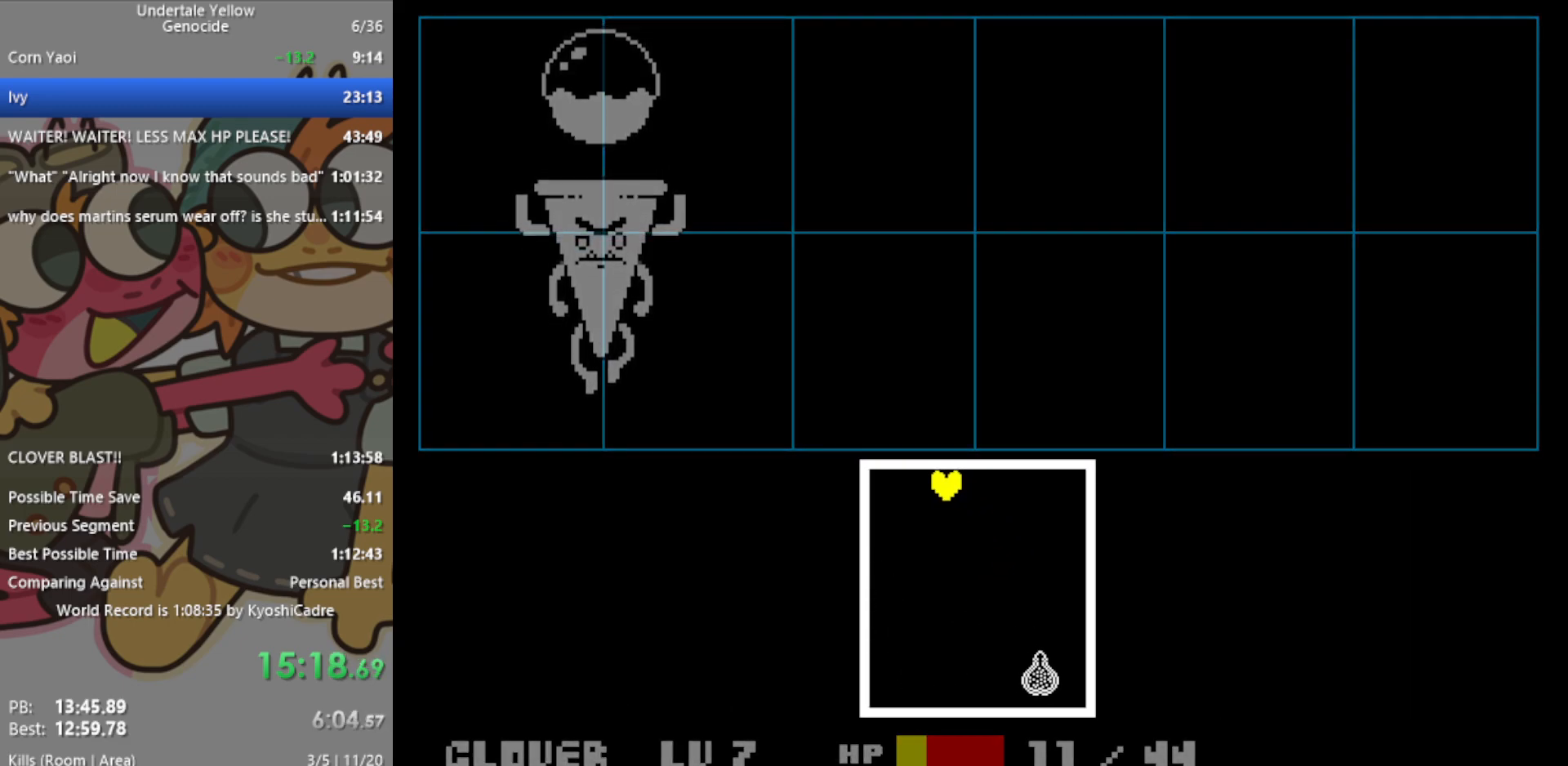
{"keys": ["right"], "events": [[433, "right", "down"]]}
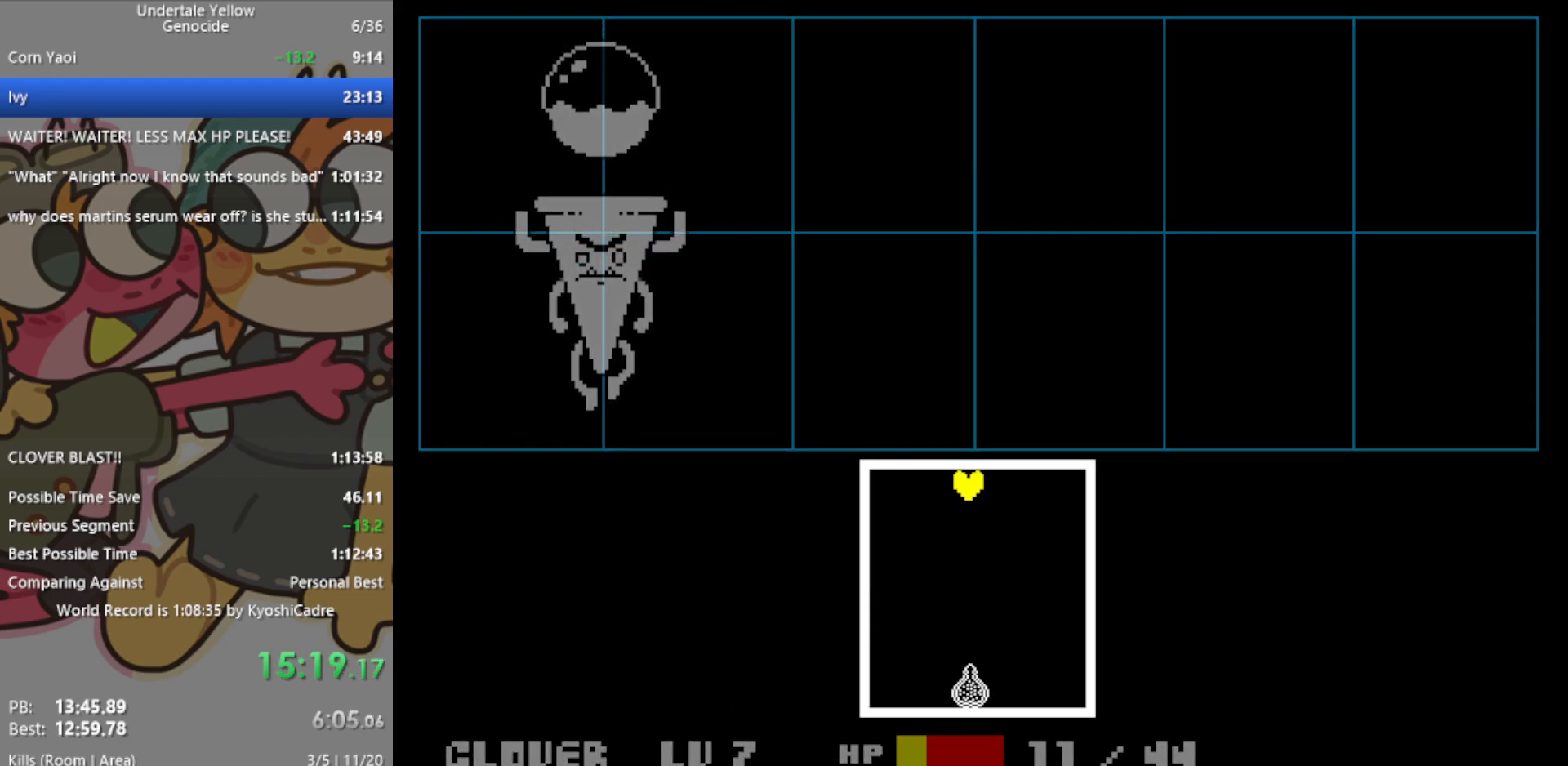
{"keys": [], "events": [[17, "right", "up"]]}
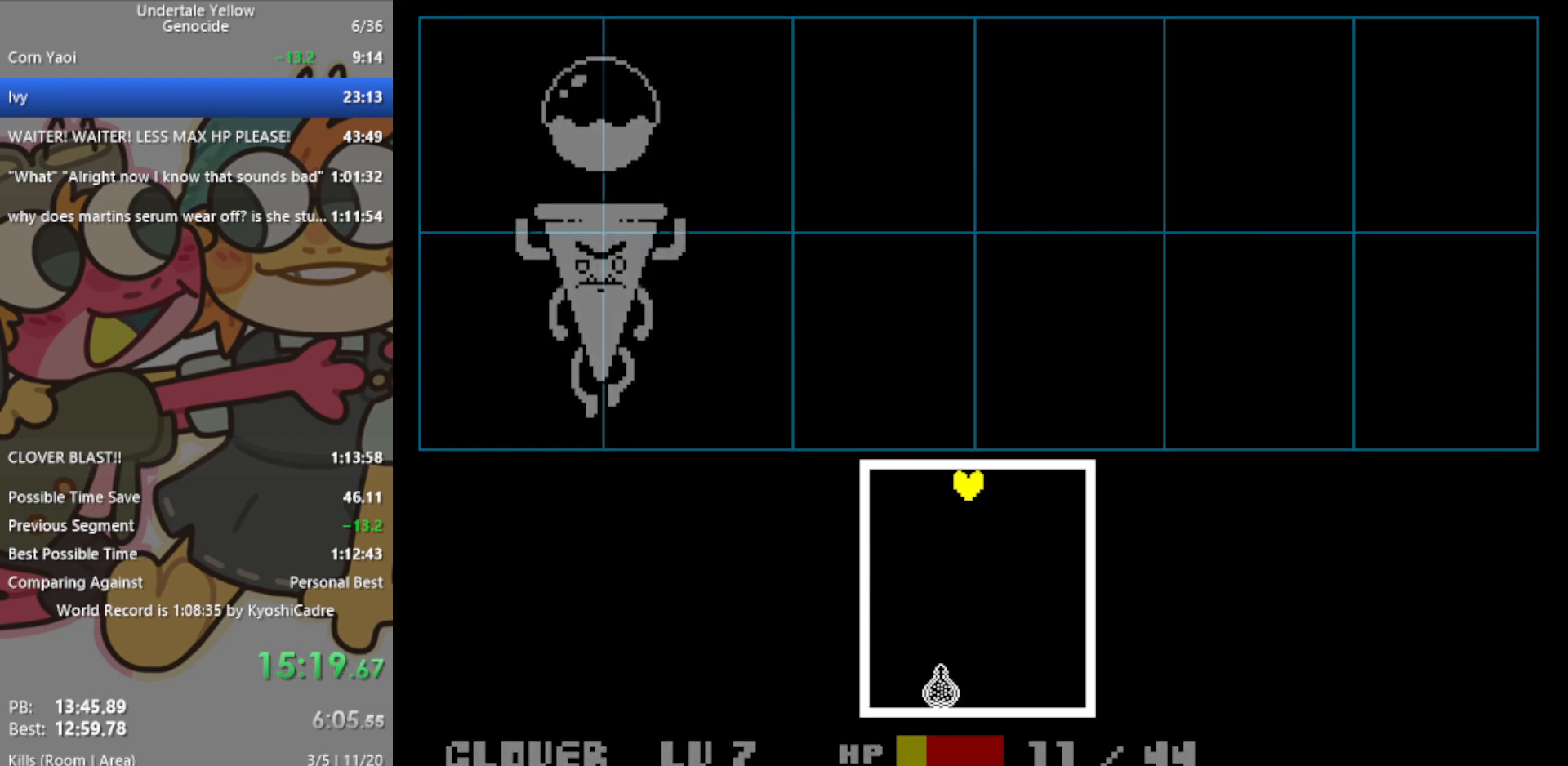
{"keys": [], "events": []}
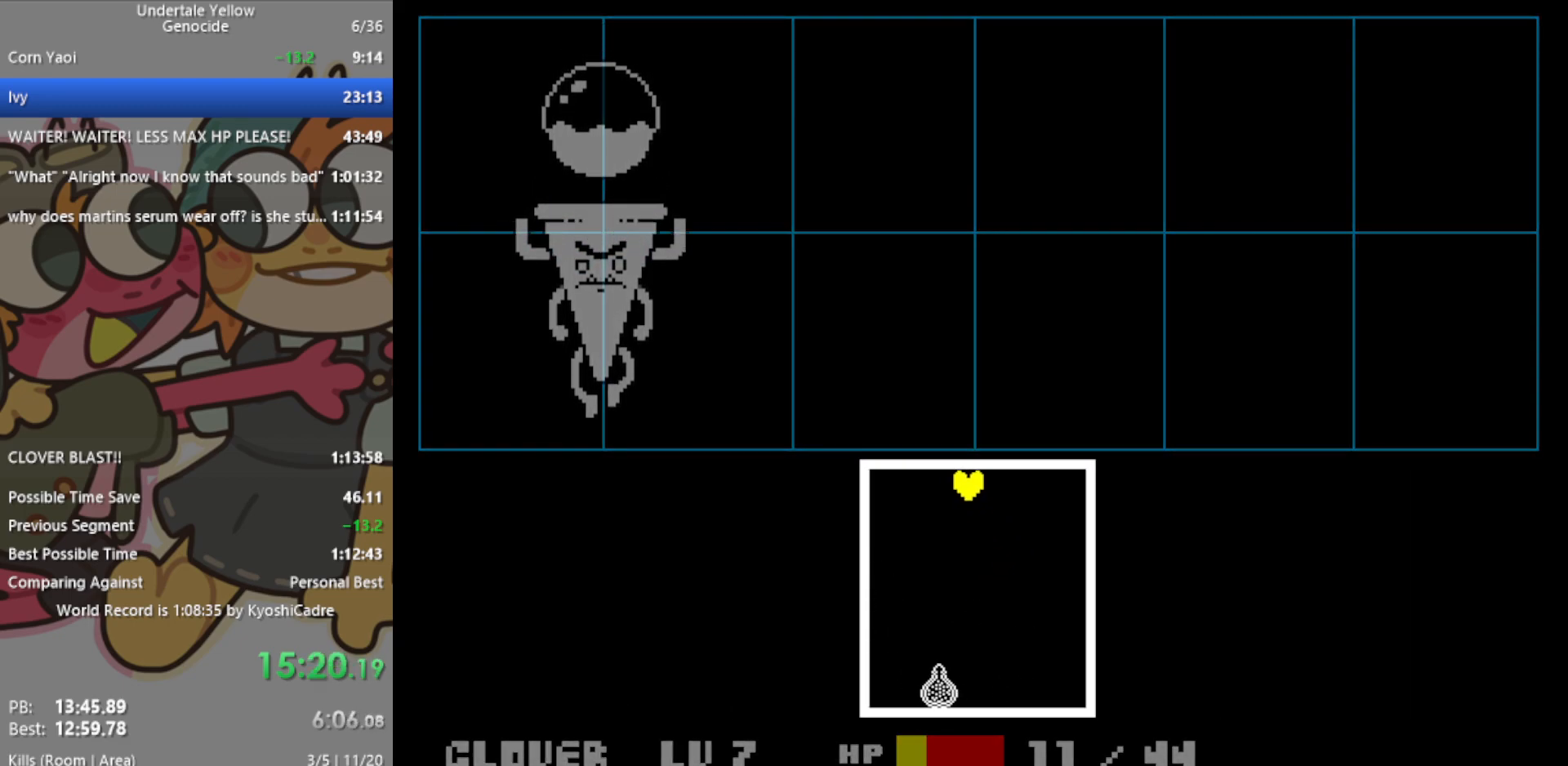
{"keys": [], "events": []}
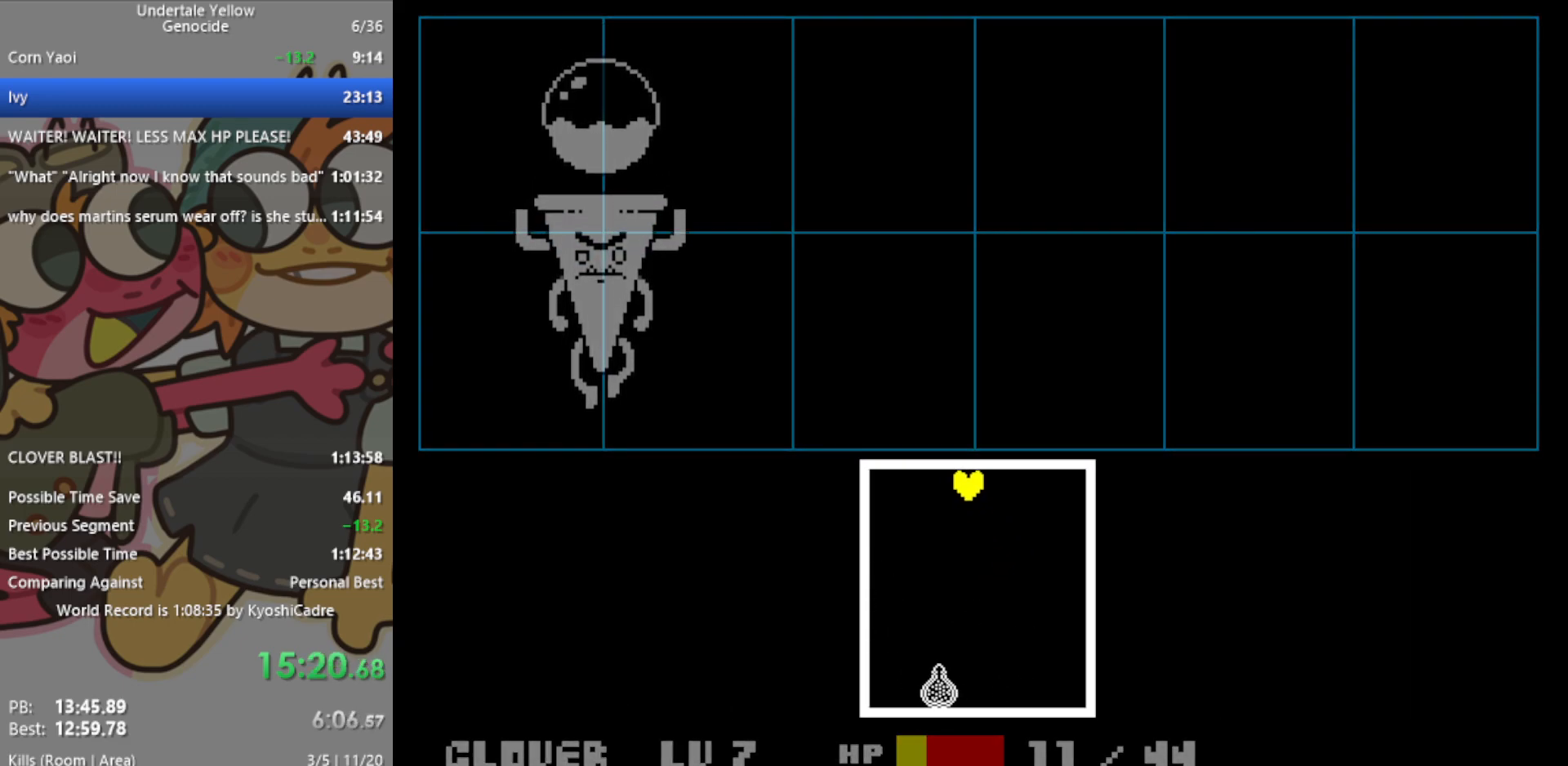
{"keys": [], "events": []}
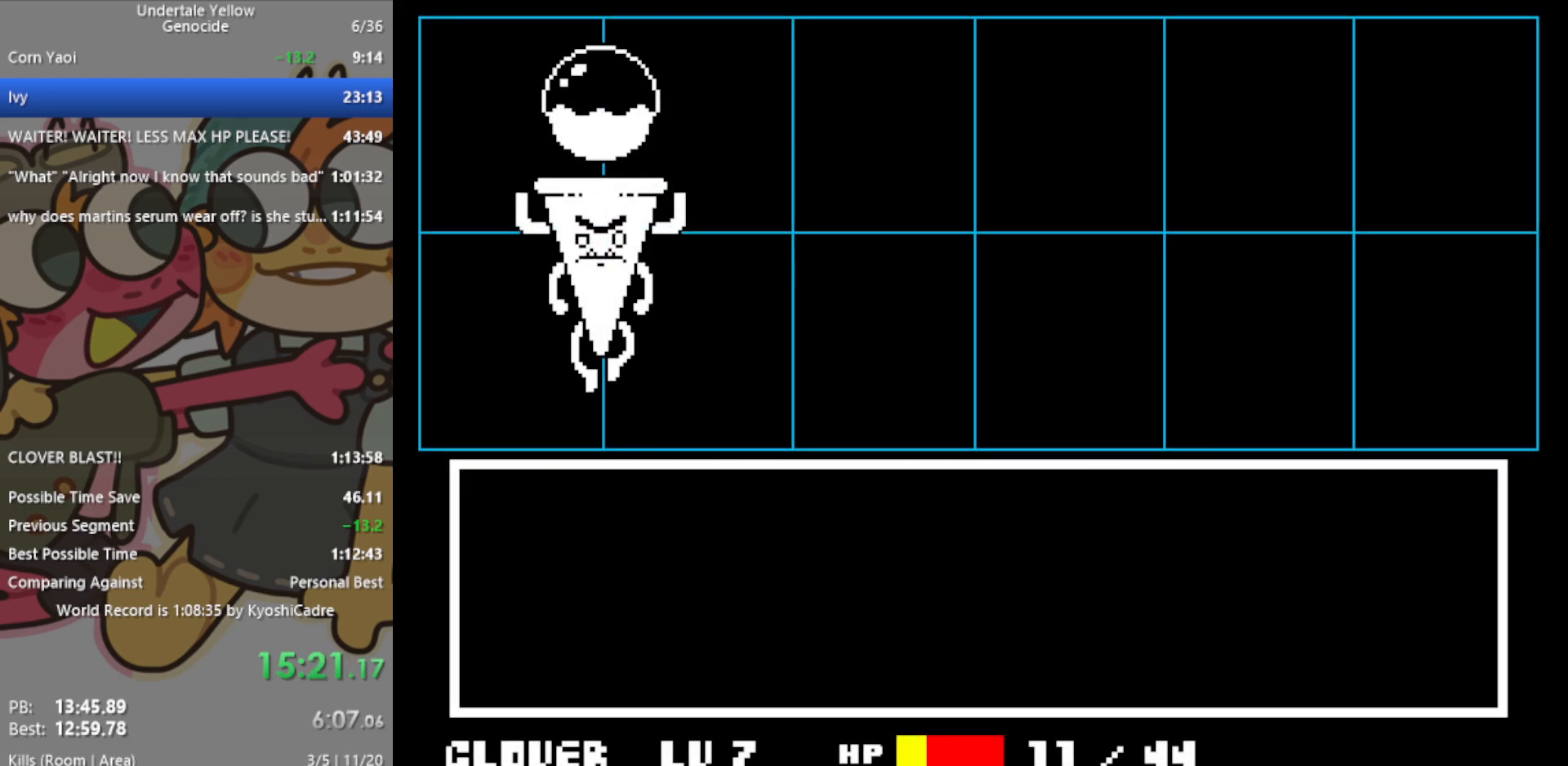
{"keys": ["return"], "events": [[183, "left", "down"], [283, "left", "up"], [367, "z", "down"], [417, "return", "down"], [467, "z", "up"]]}
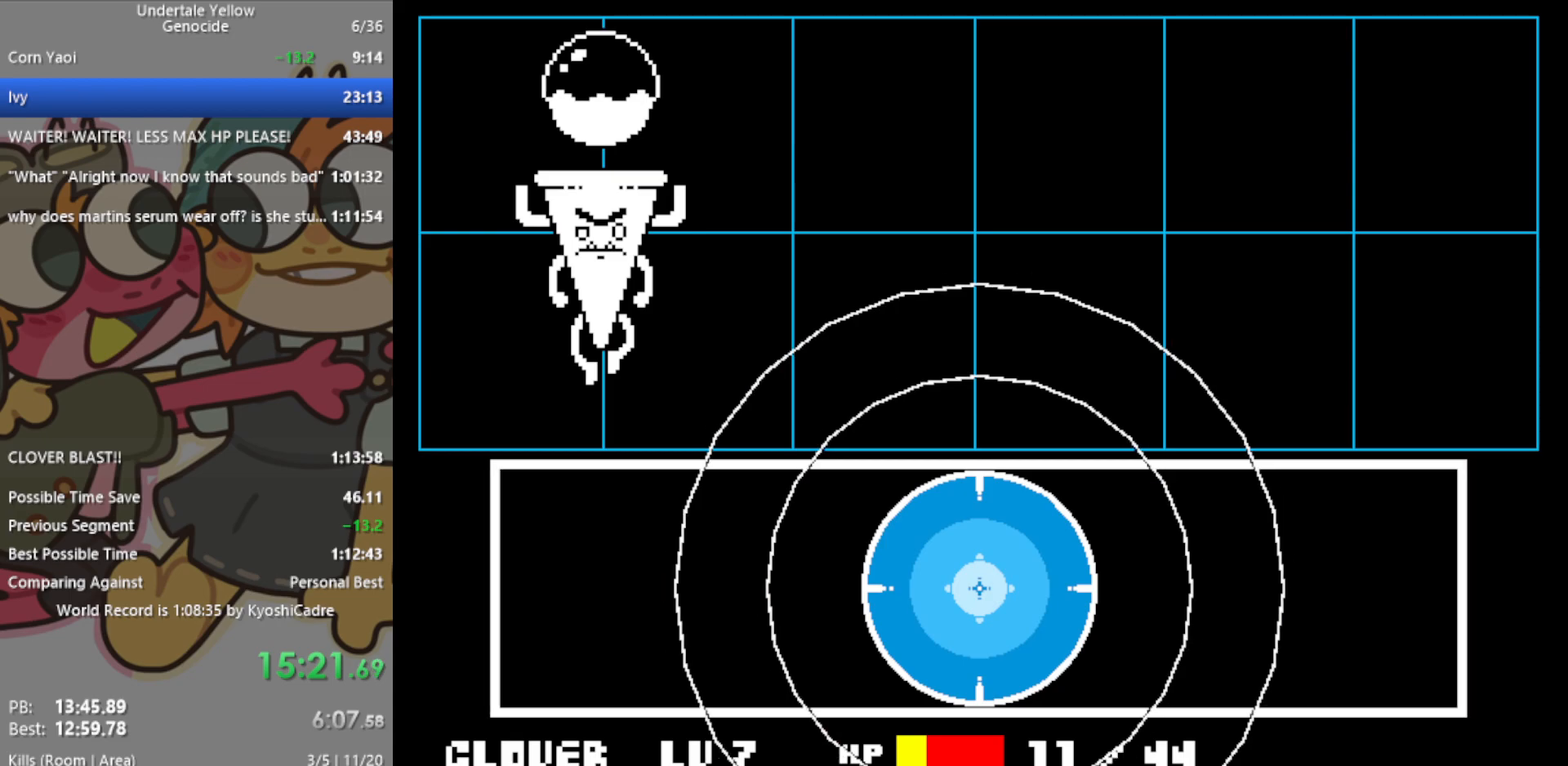
{"keys": ["return", "z"], "events": [[17, "return", "up"], [417, "z", "down"], [467, "return", "down"]]}
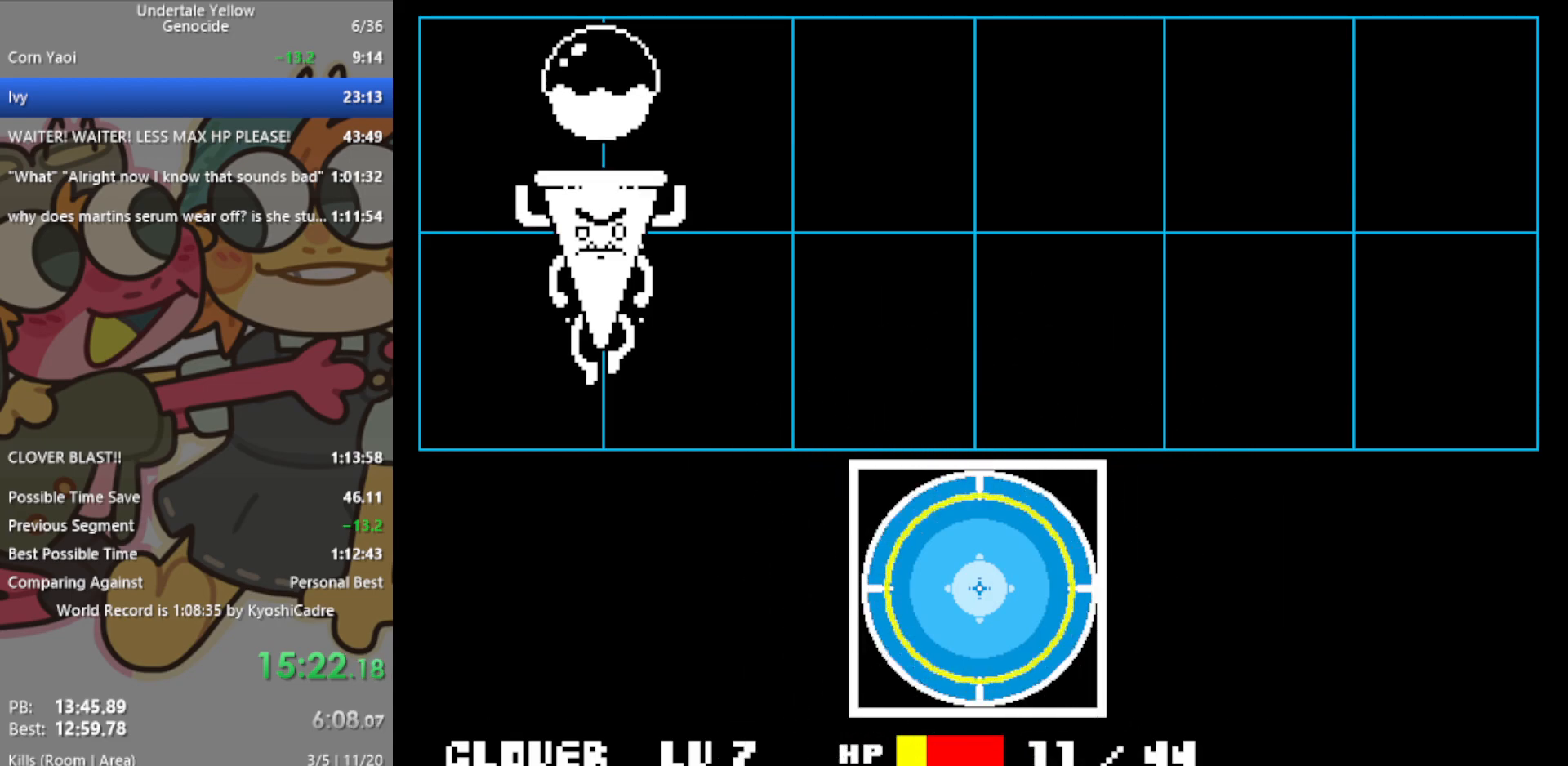
{"keys": ["z"], "events": [[17, "z", "up"], [67, "return", "up"], [100, "return", "down"], [100, "z", "down"], [150, "return", "up"], [150, "z", "up"], [200, "z", "down"], [250, "return", "down"], [283, "return", "up"], [283, "z", "up"], [333, "return", "down"], [333, "z", "down"], [383, "return", "up"], [383, "z", "up"], [433, "return", "down"], [467, "return", "up"], [467, "z", "down"]]}
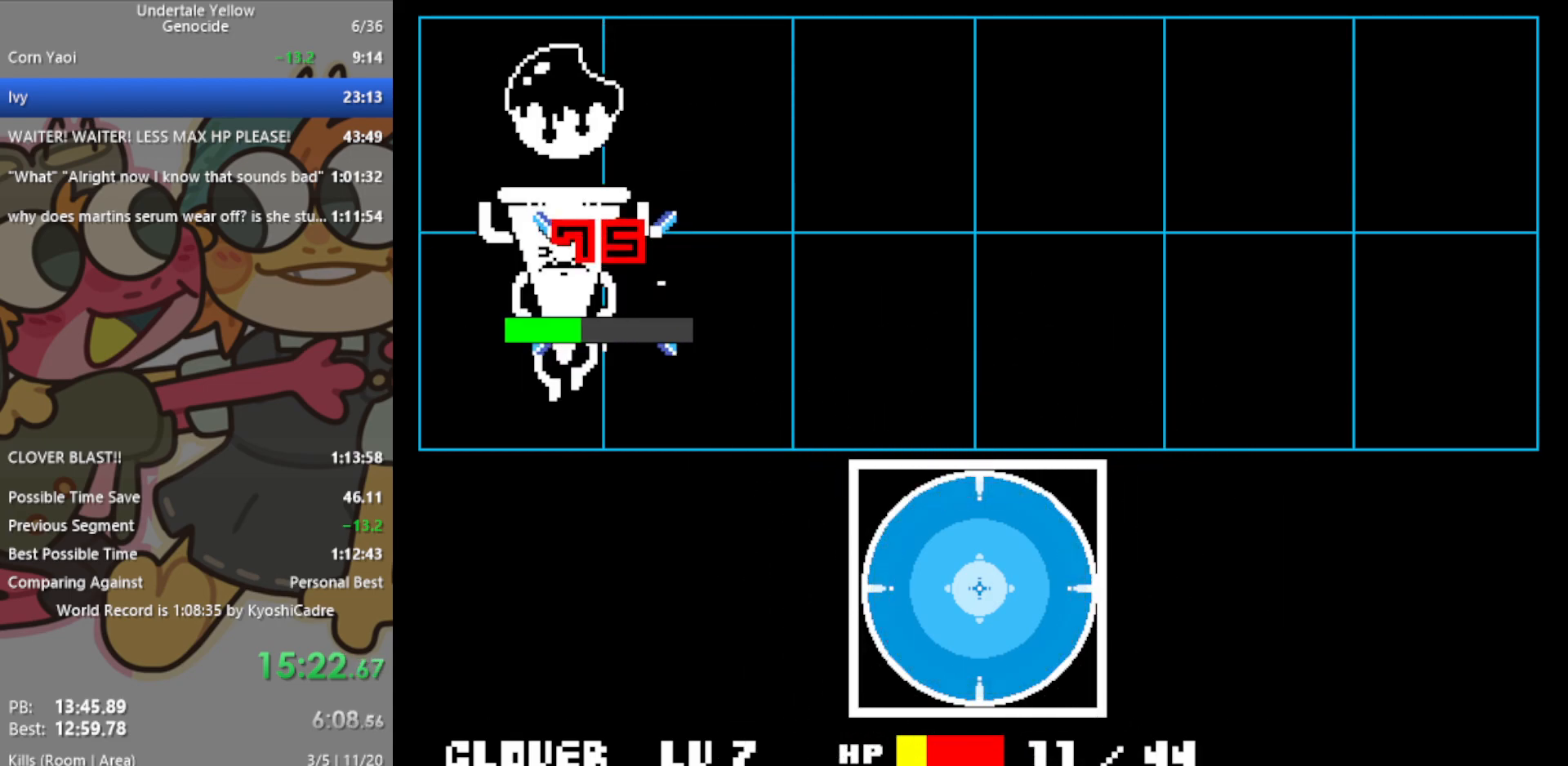
{"keys": [], "events": [[67, "z", "up"]]}
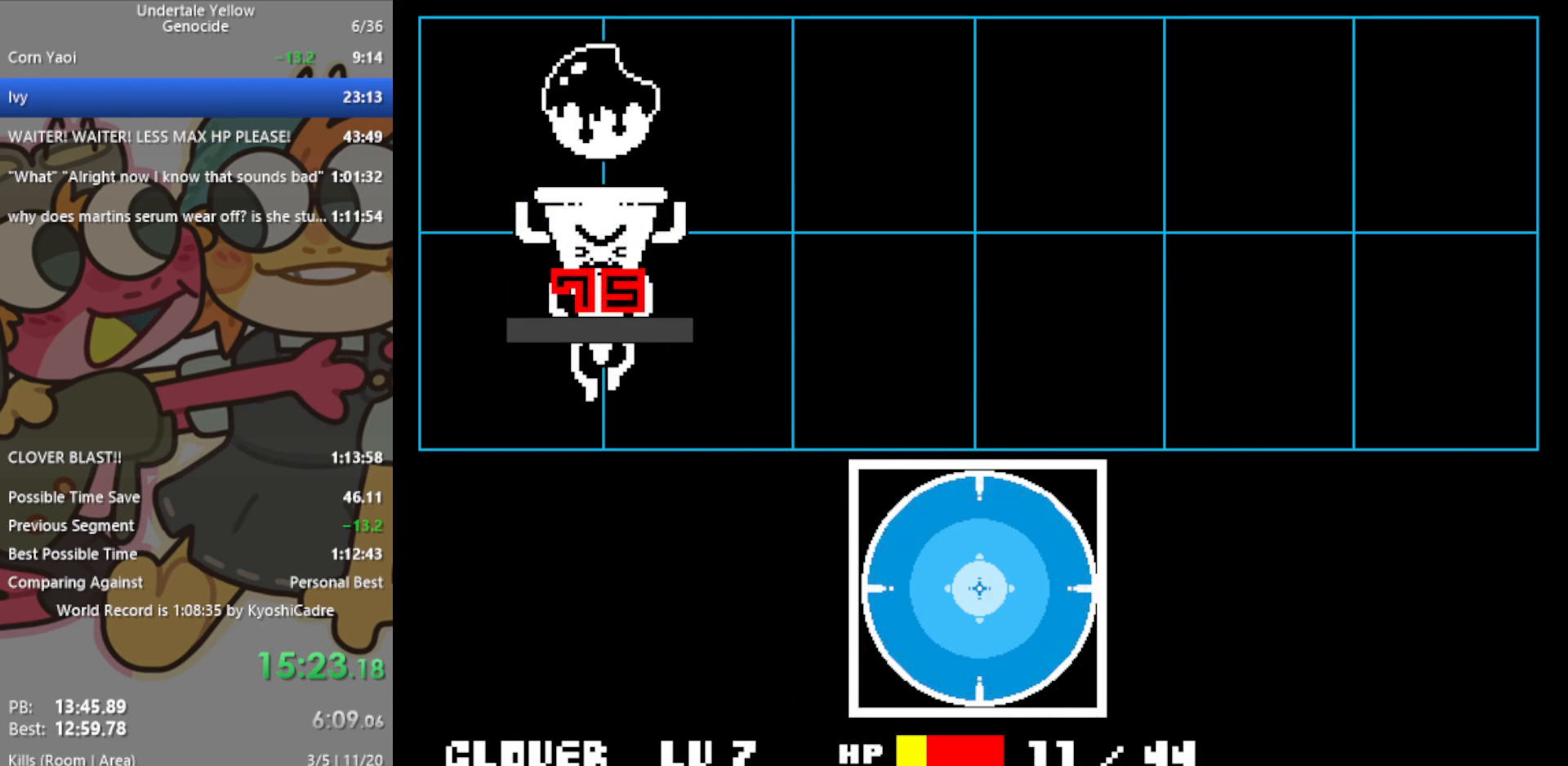
{"keys": [], "events": []}
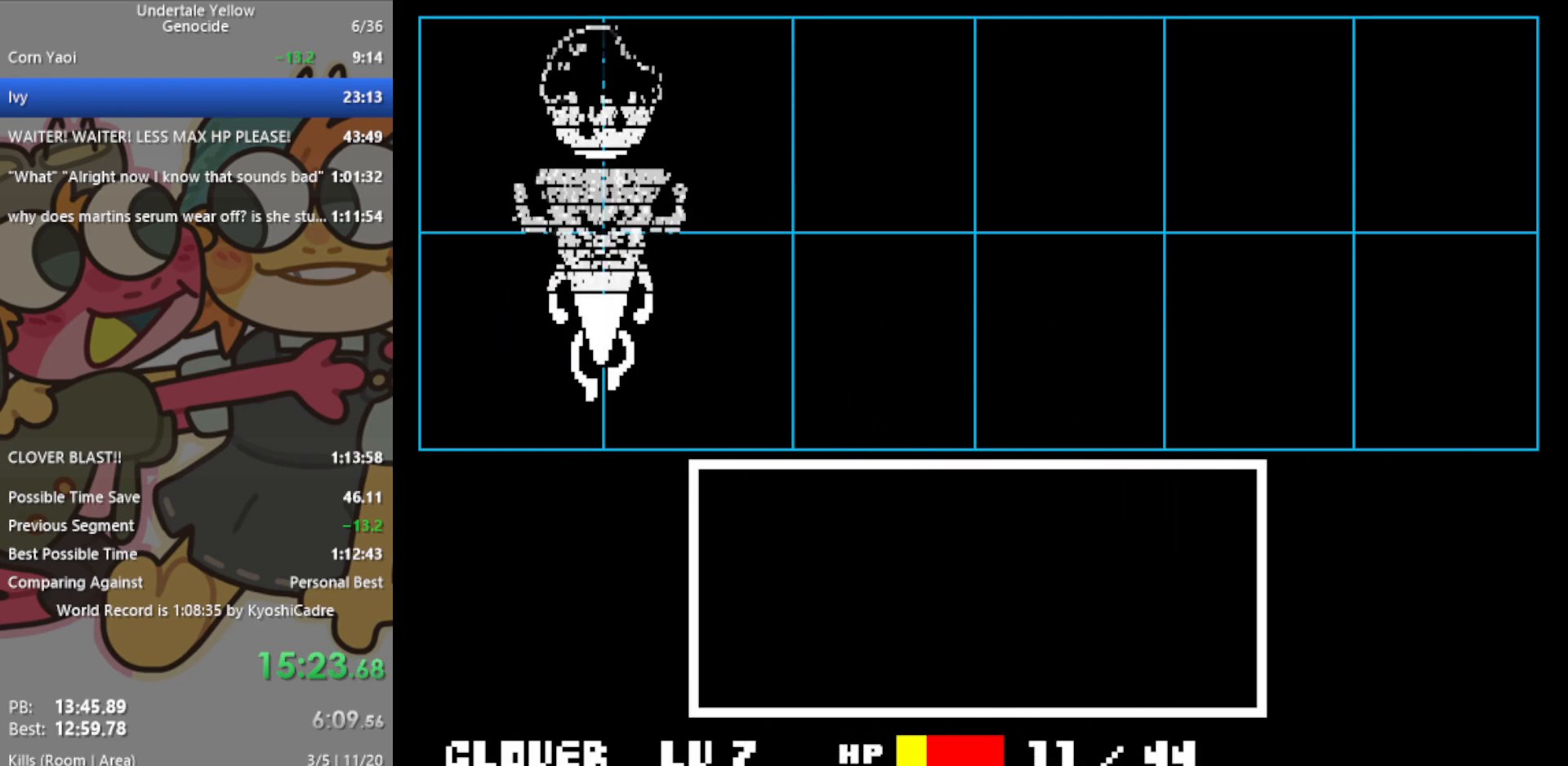
{"keys": [], "events": []}
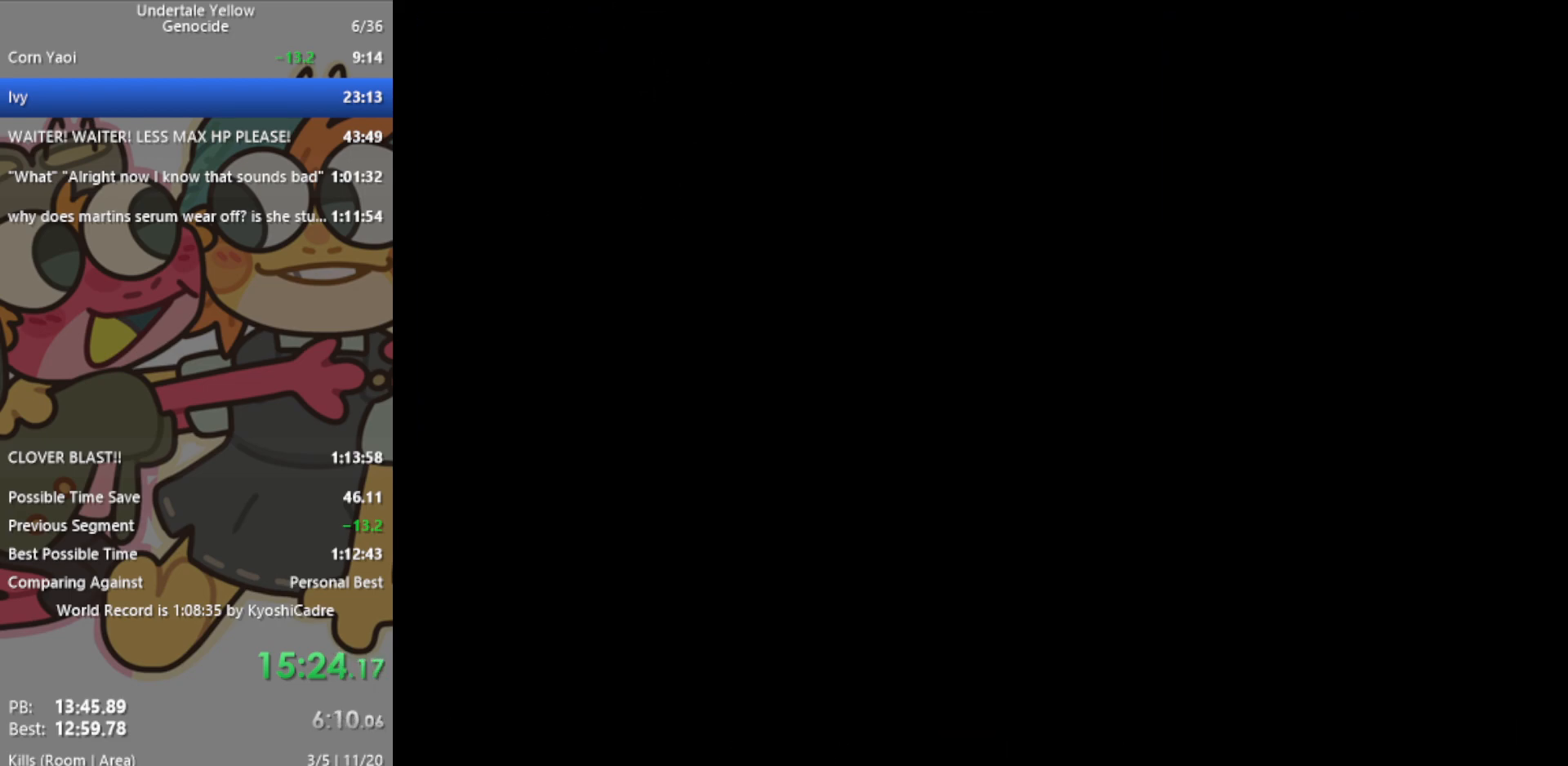
{"keys": ["right"], "events": [[367, "right", "down"]]}
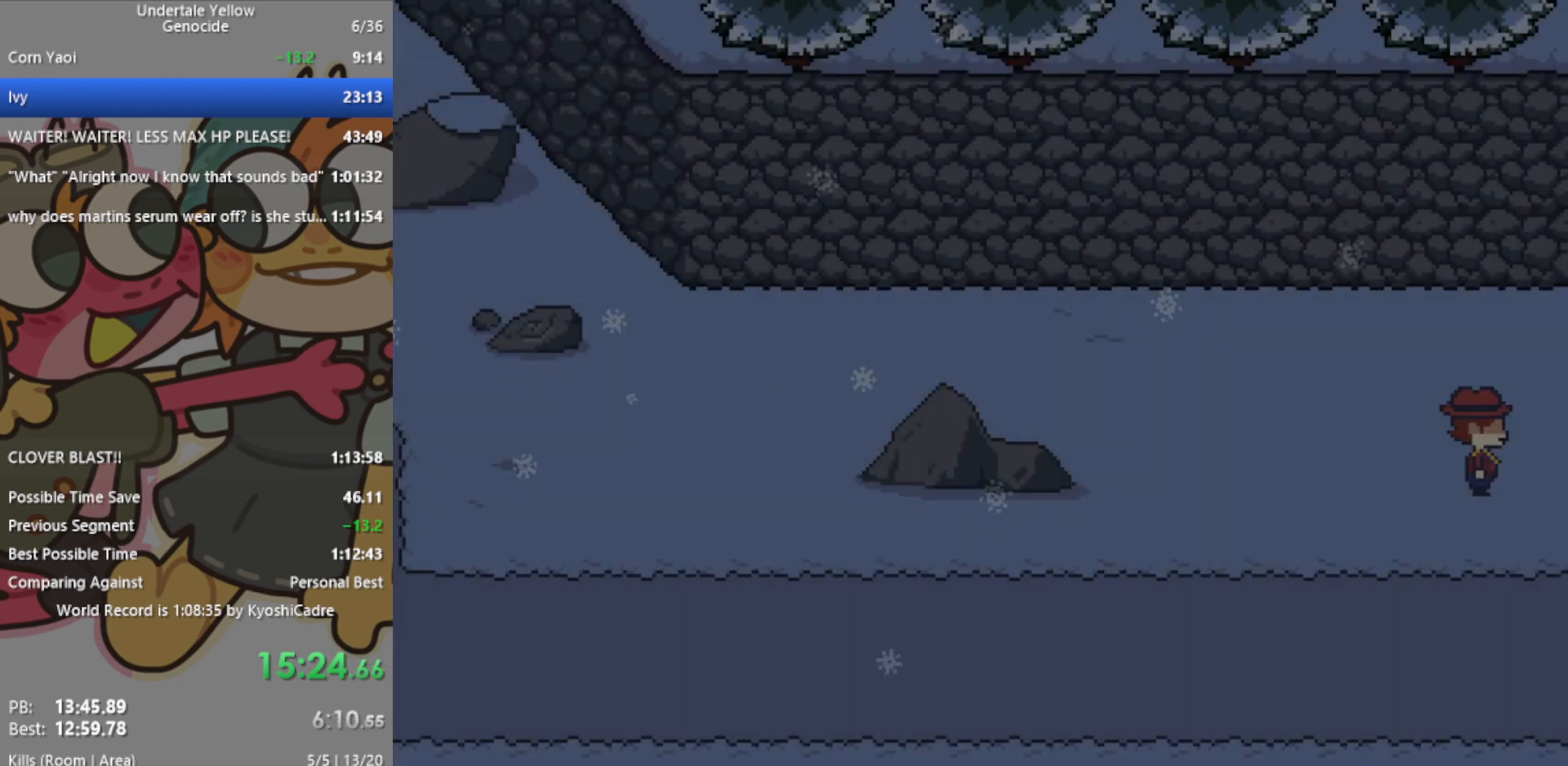
{"keys": ["right"], "events": []}
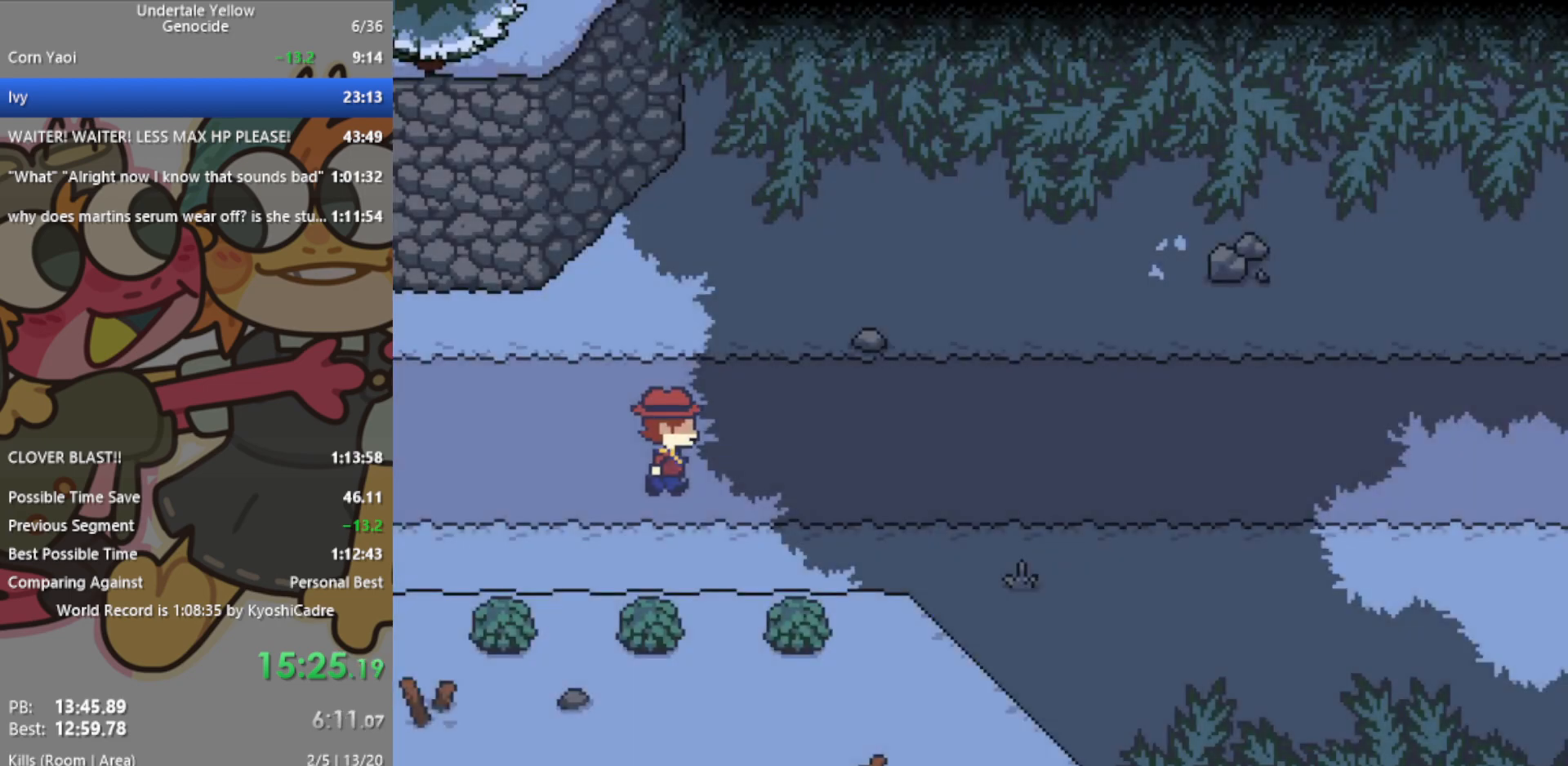
{"keys": ["right"], "events": []}
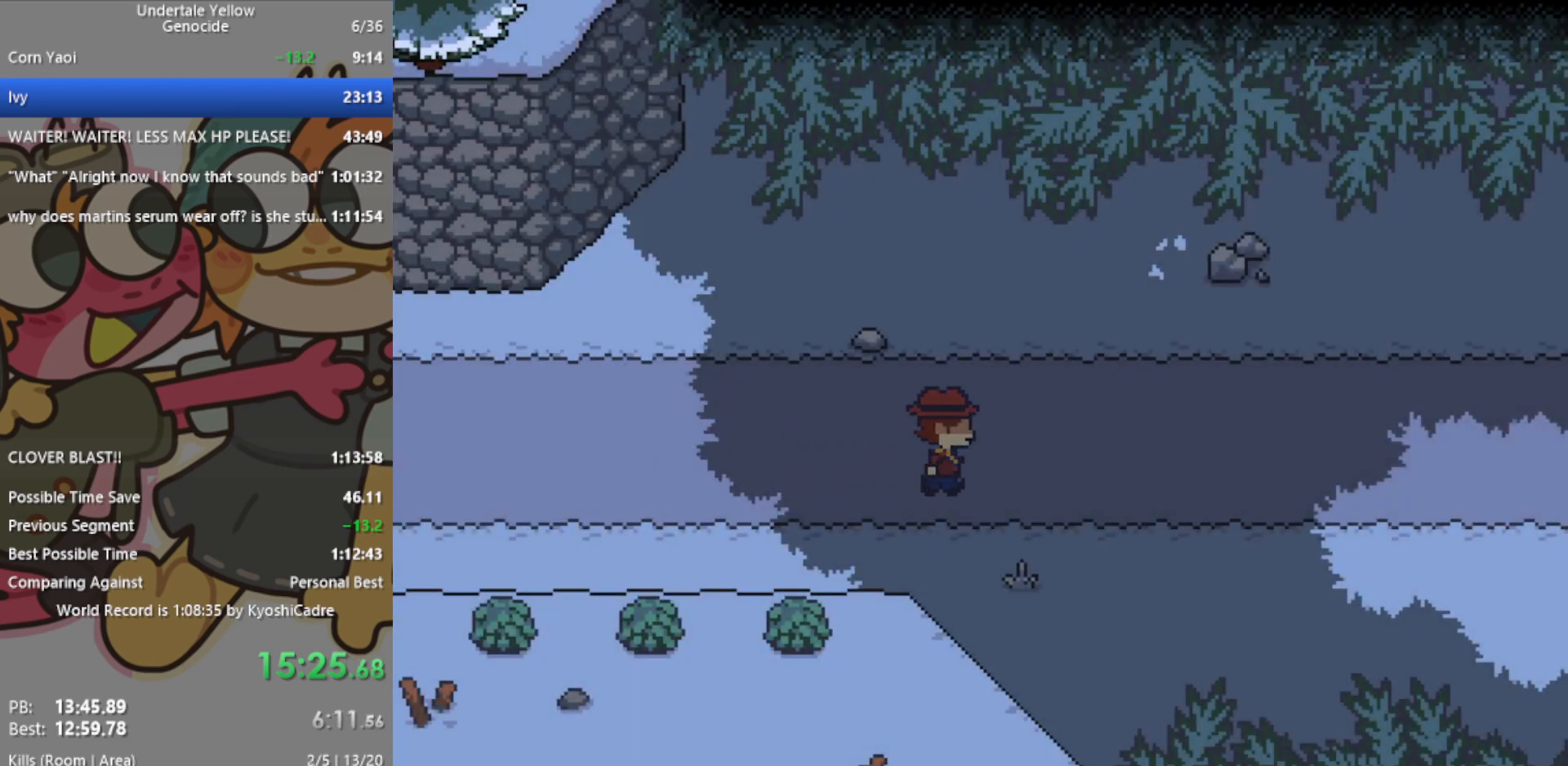
{"keys": ["right"], "events": []}